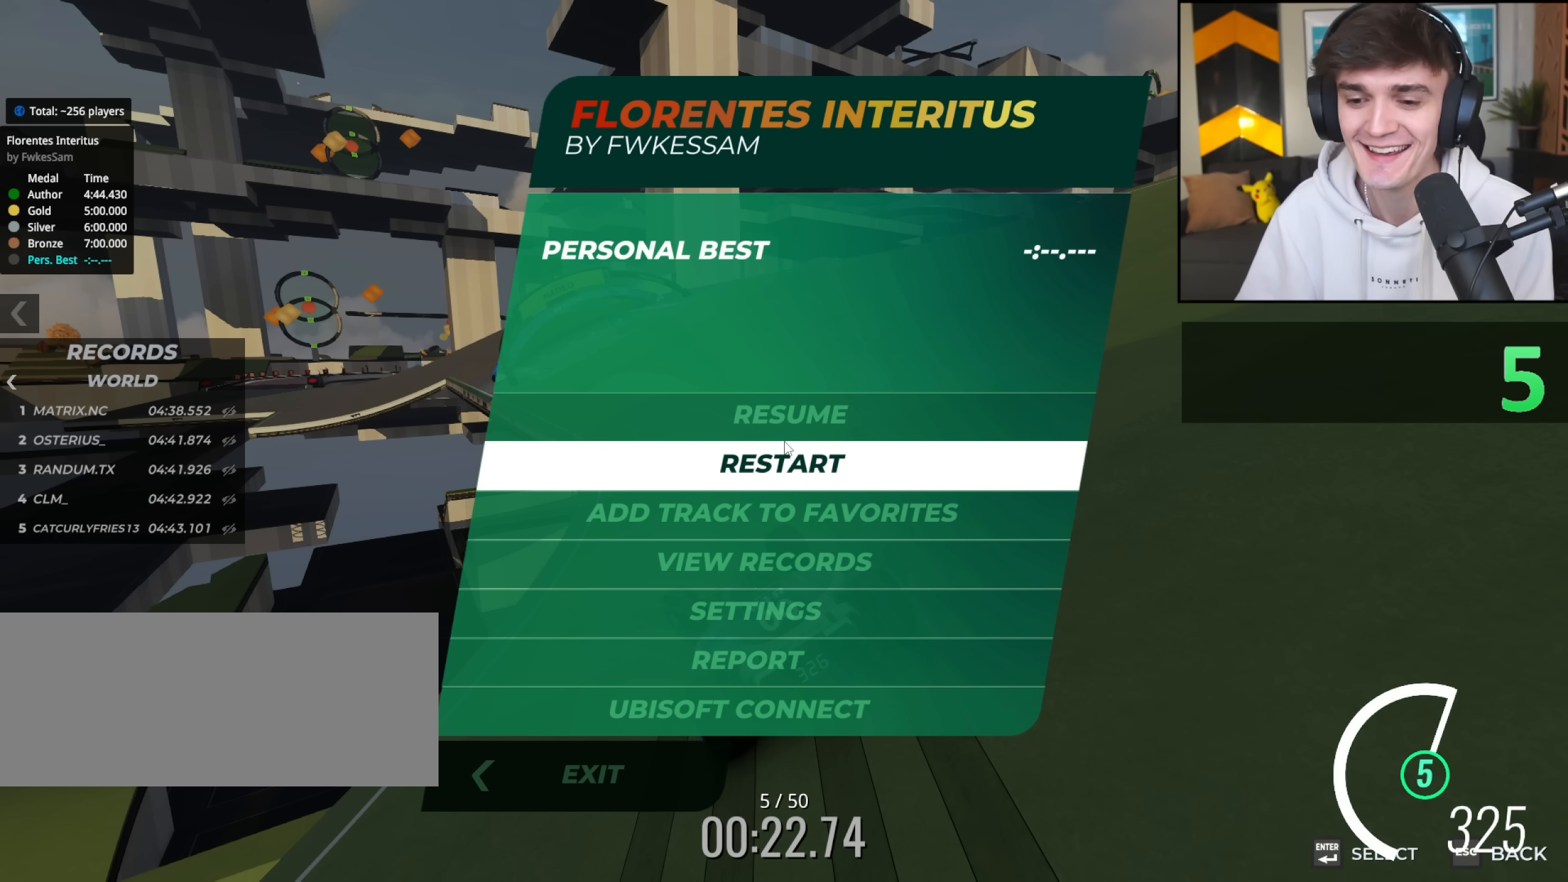
Gameplay with keyboard; each line is a JSON object with the keys held at the frame after it. "events" lists presses ("down") and releases ("up") of "brake", "down", "left", "right" and "up" between this image and that frame as [ms after this image, input, new state], when the widget could be followed in between. No other keys are recorded. Mouse input is not recorded. Key names are as the overlay labels them; some are game actions (e.g. jump) rather than physical keys.
{"keys": ["left", "up"], "events": [[417, "up", "down"], [467, "left", "down"]]}
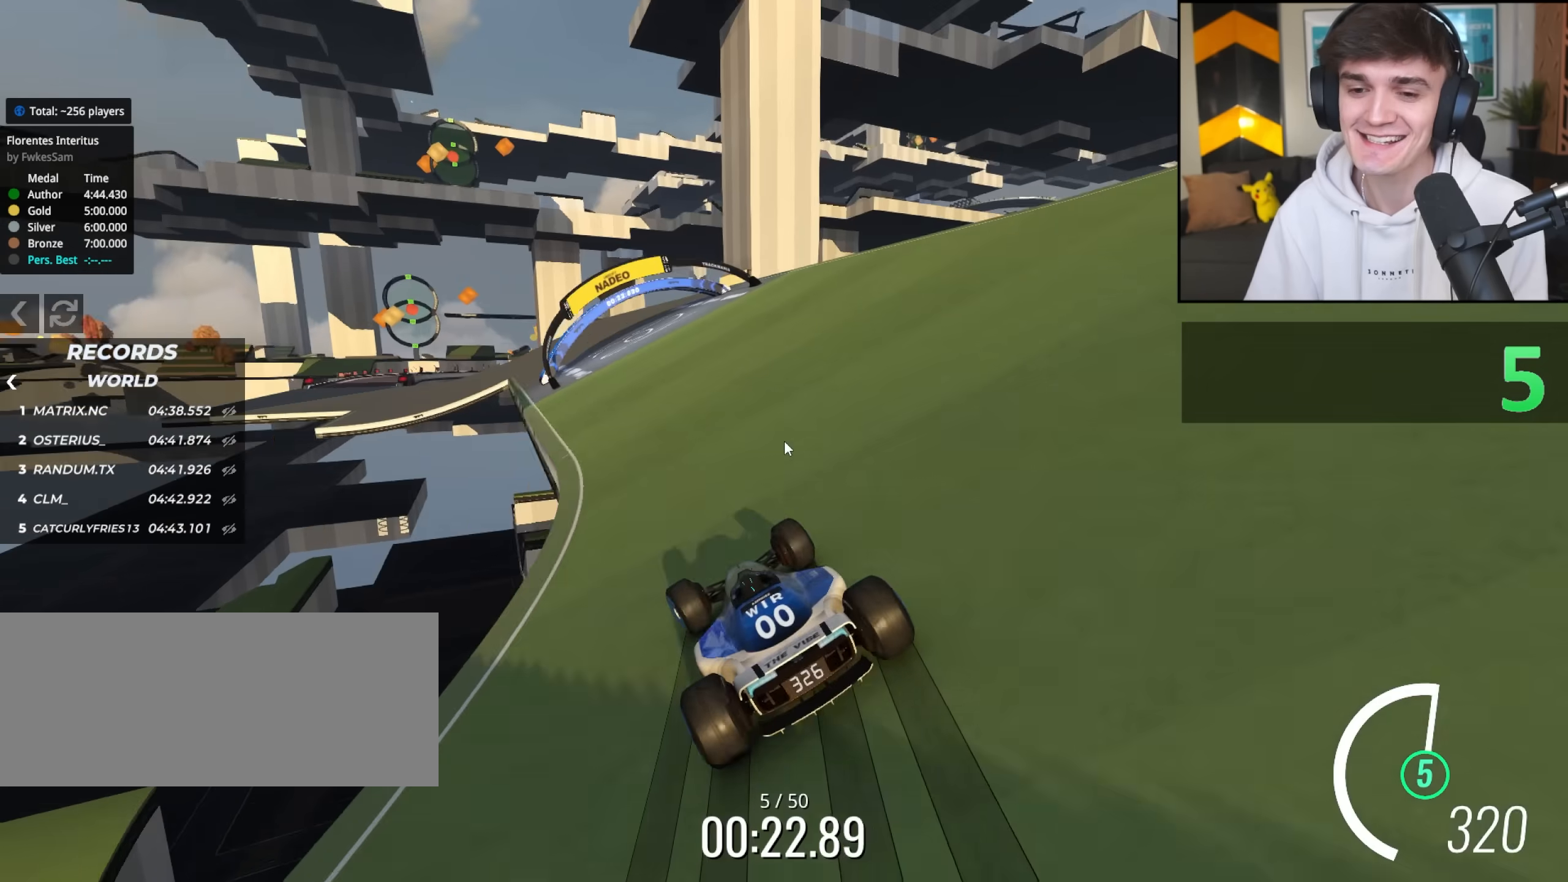
{"keys": ["right", "up"], "events": [[117, "left", "up"], [150, "left", "down"], [200, "left", "up"], [400, "right", "down"]]}
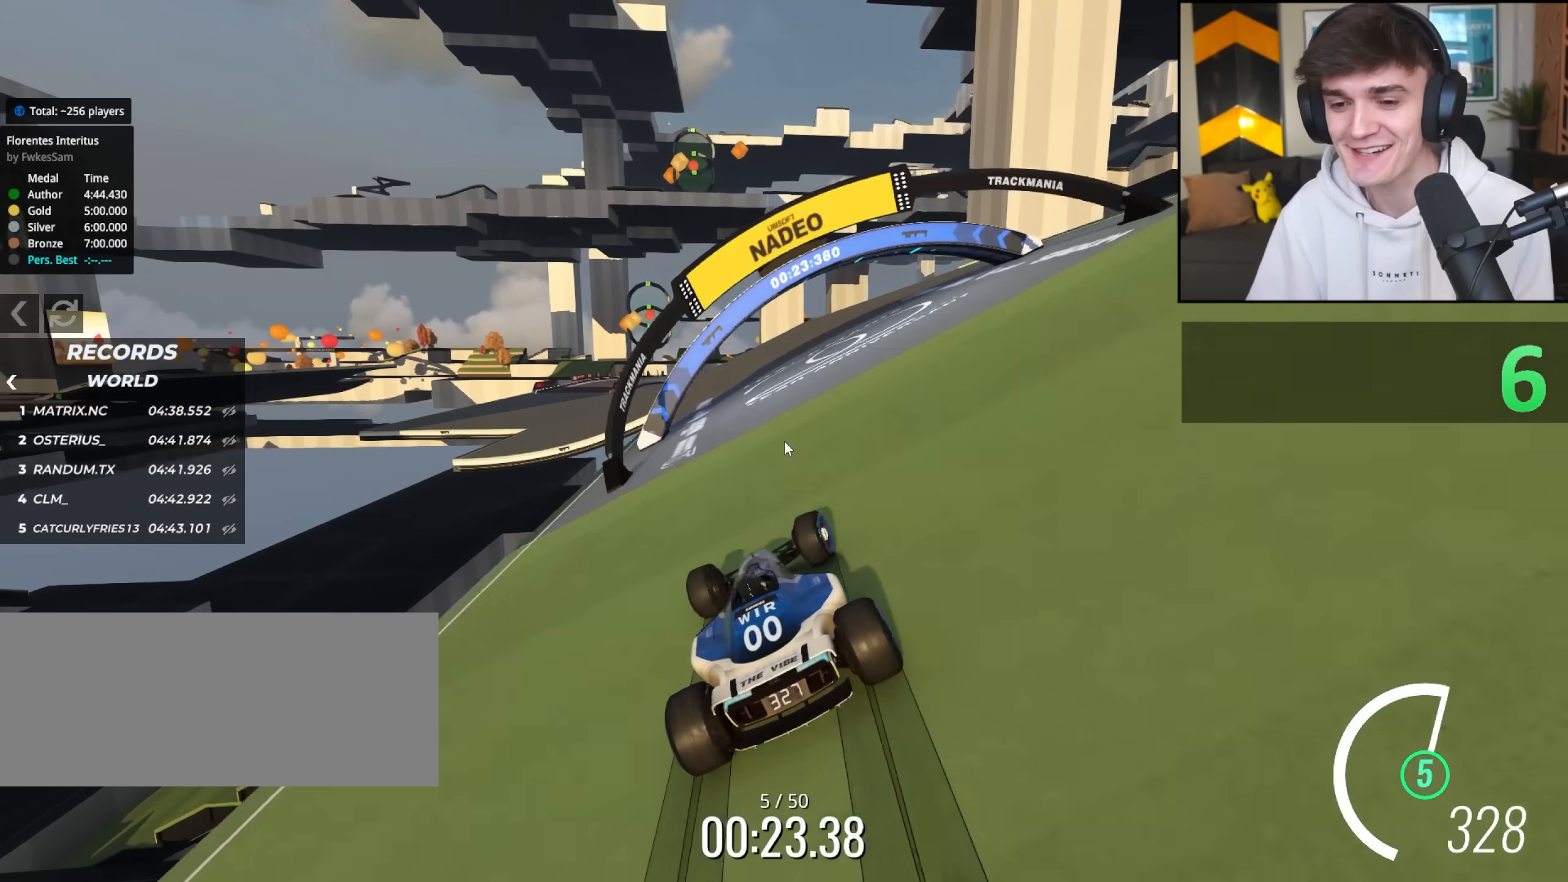
{"keys": ["up"], "events": [[33, "left", "down"], [33, "right", "up"], [367, "left", "up"]]}
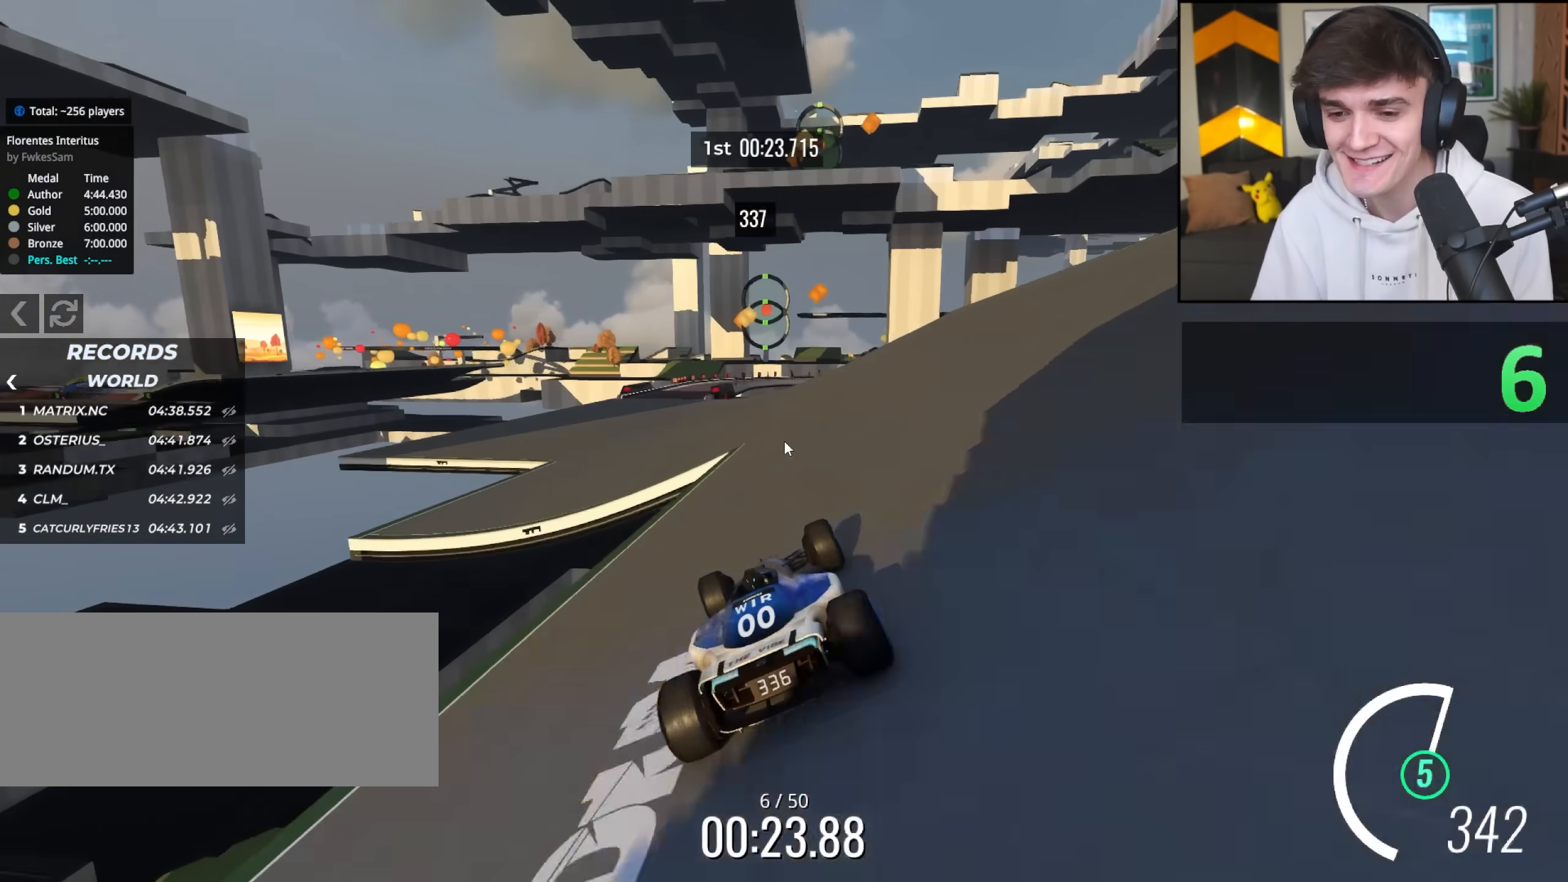
{"keys": ["left", "up"], "events": [[283, "left", "down"]]}
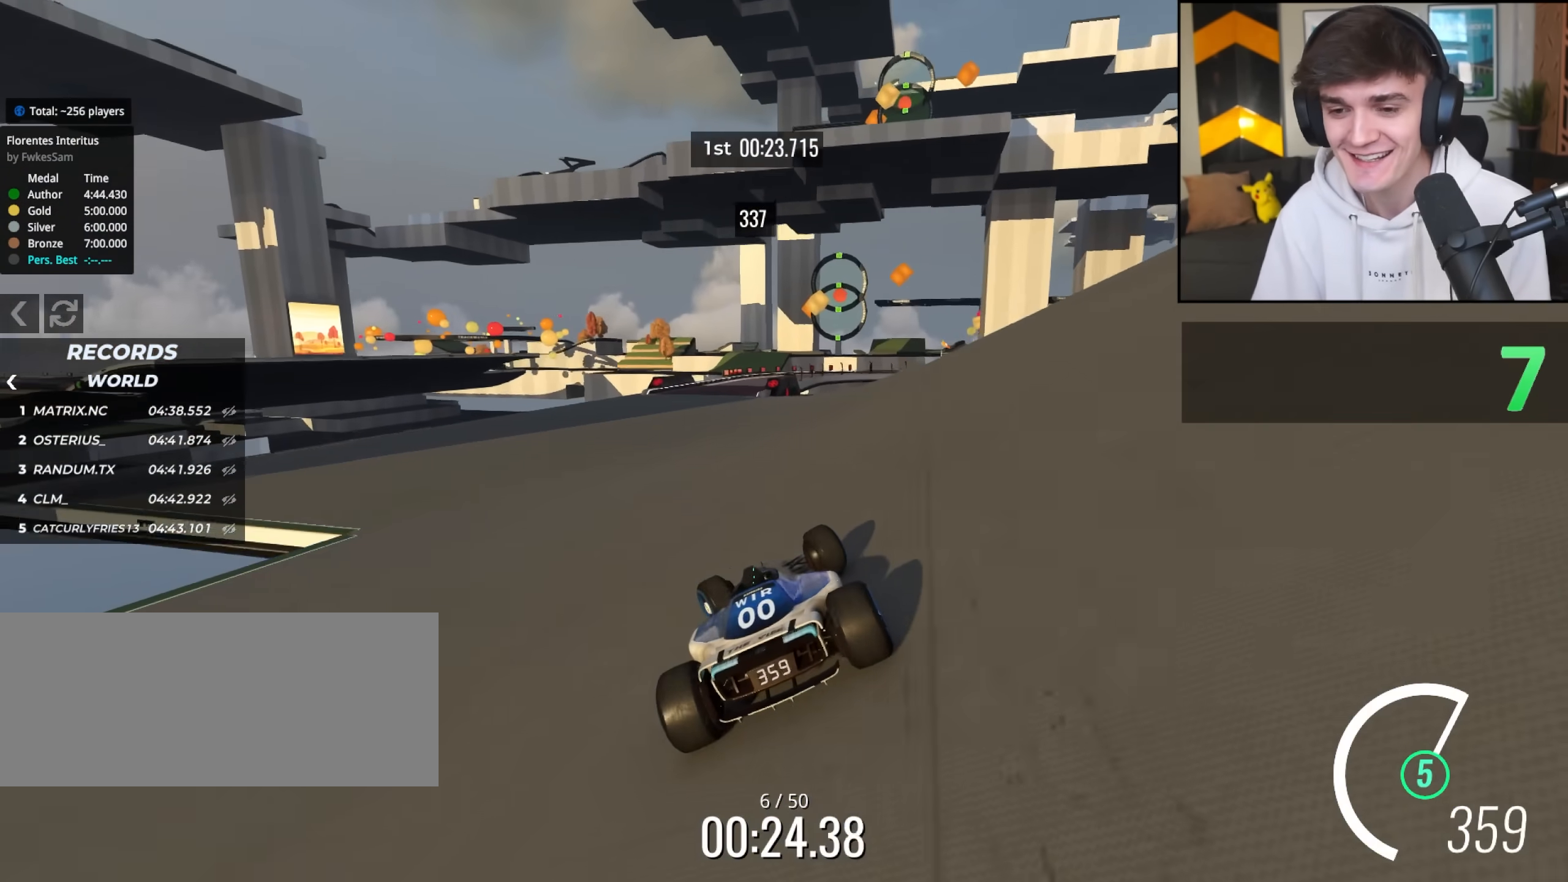
{"keys": ["up"], "events": [[17, "left", "up"], [200, "left", "down"], [300, "left", "up"]]}
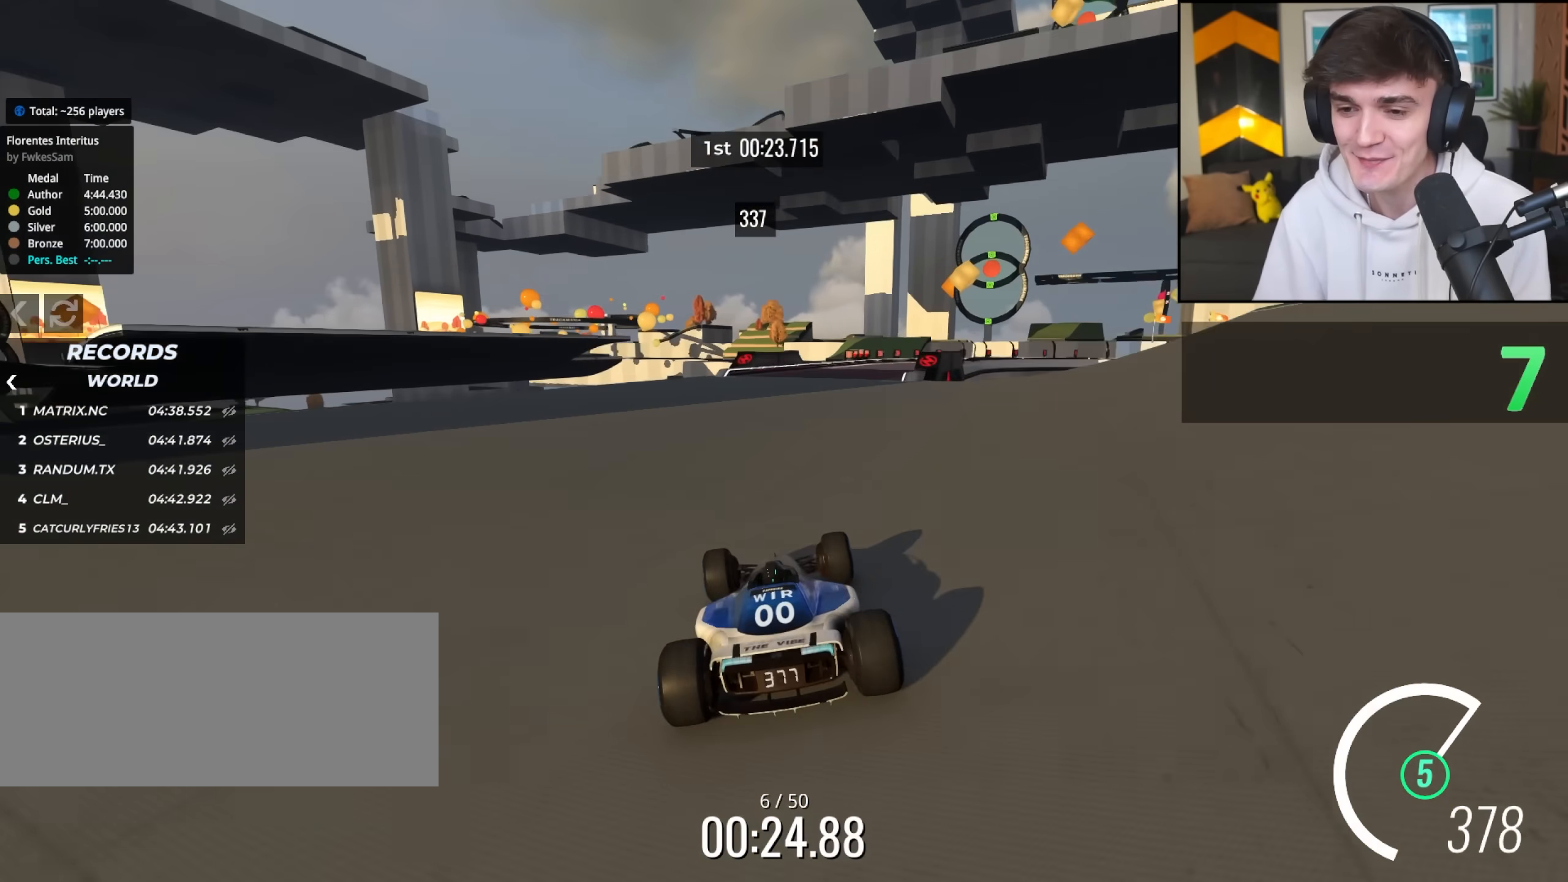
{"keys": ["brake", "right"], "events": [[33, "right", "down"], [267, "right", "up"], [317, "brake", "down"], [367, "right", "down"], [450, "up", "up"]]}
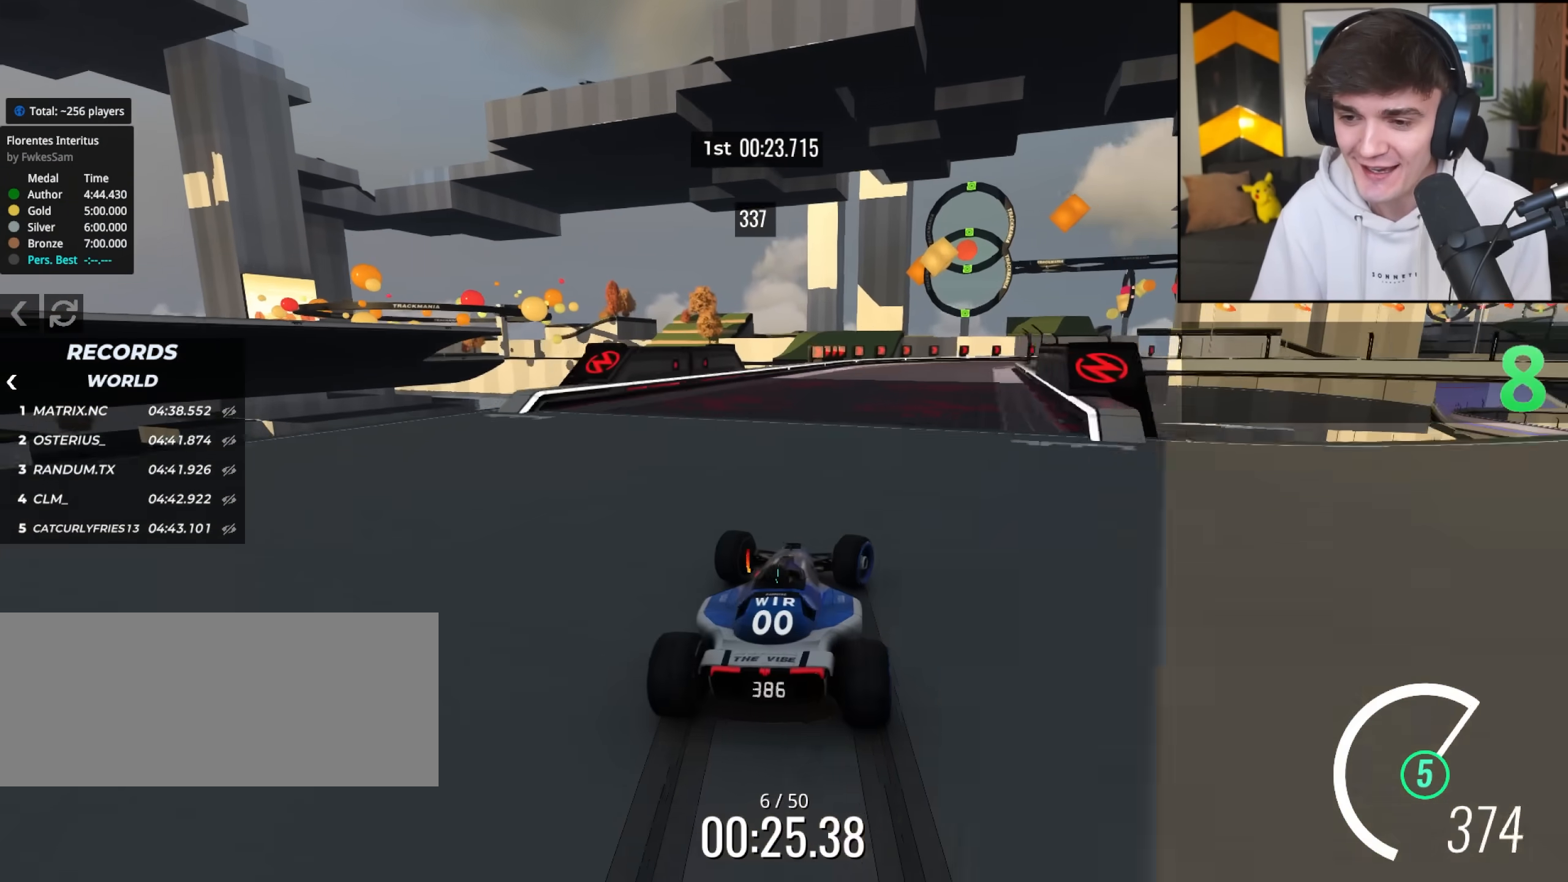
{"keys": ["brake", "right", "up"], "events": [[100, "up", "down"], [283, "up", "up"], [417, "up", "down"]]}
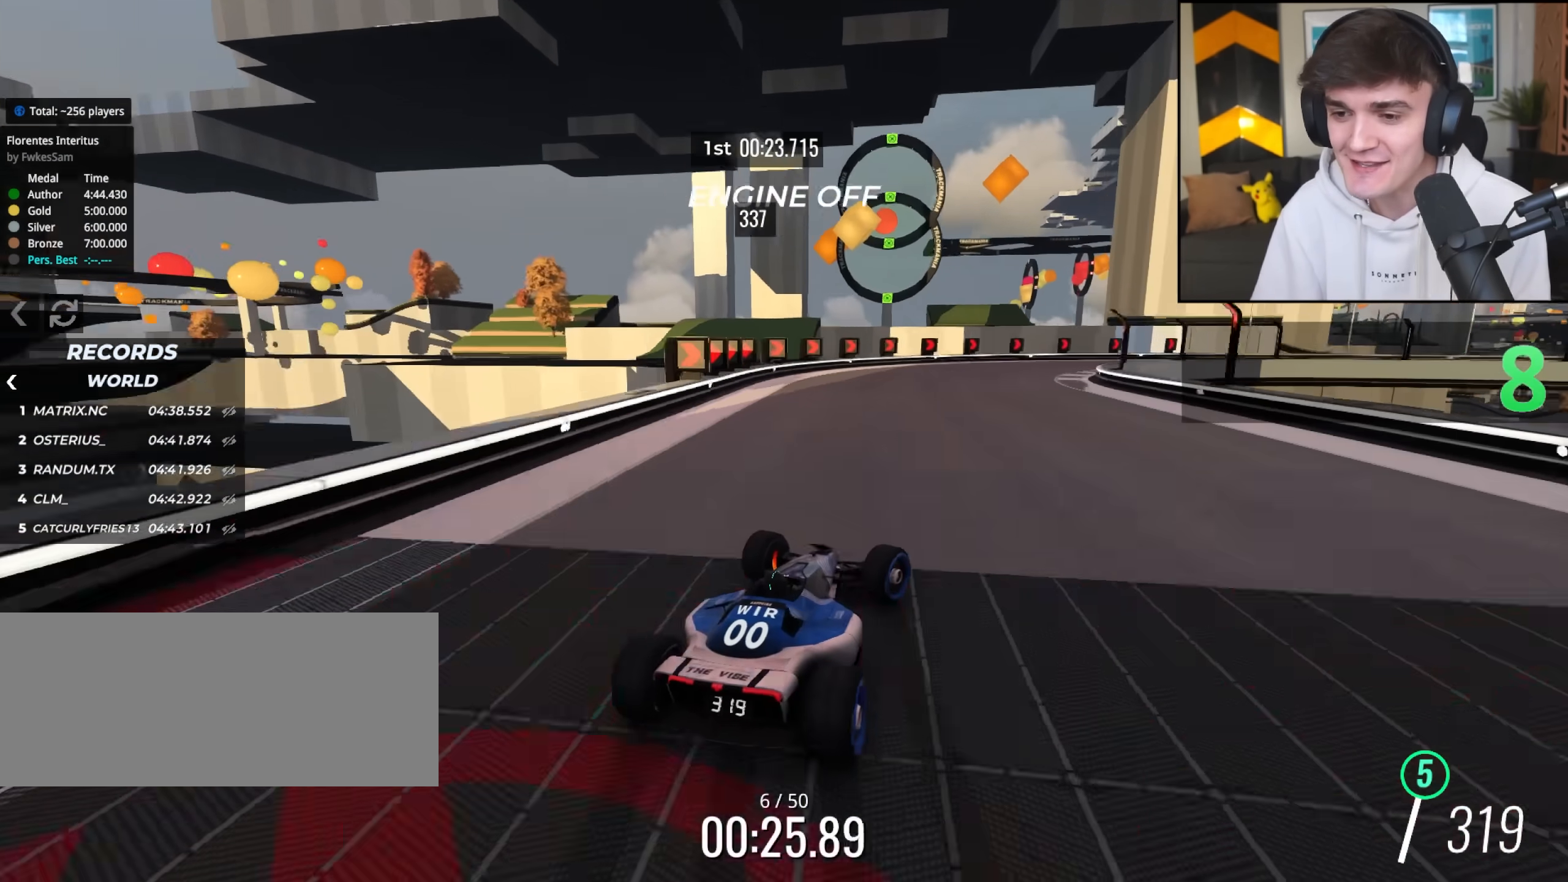
{"keys": ["right"], "events": [[17, "brake", "up"], [250, "brake", "down"], [250, "up", "up"], [300, "brake", "up"]]}
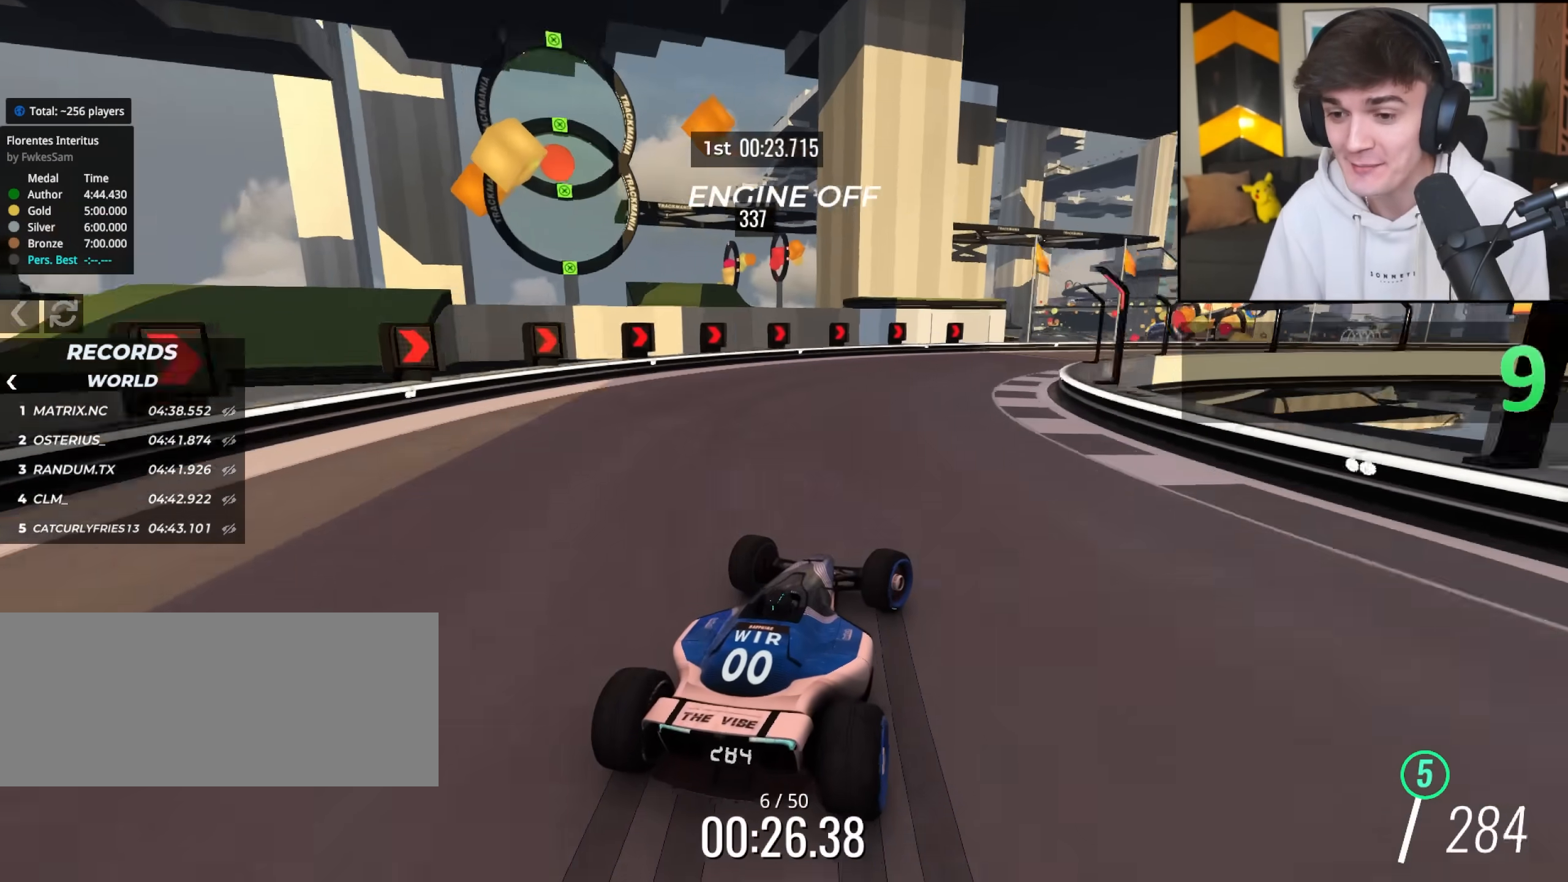
{"keys": ["right"], "events": []}
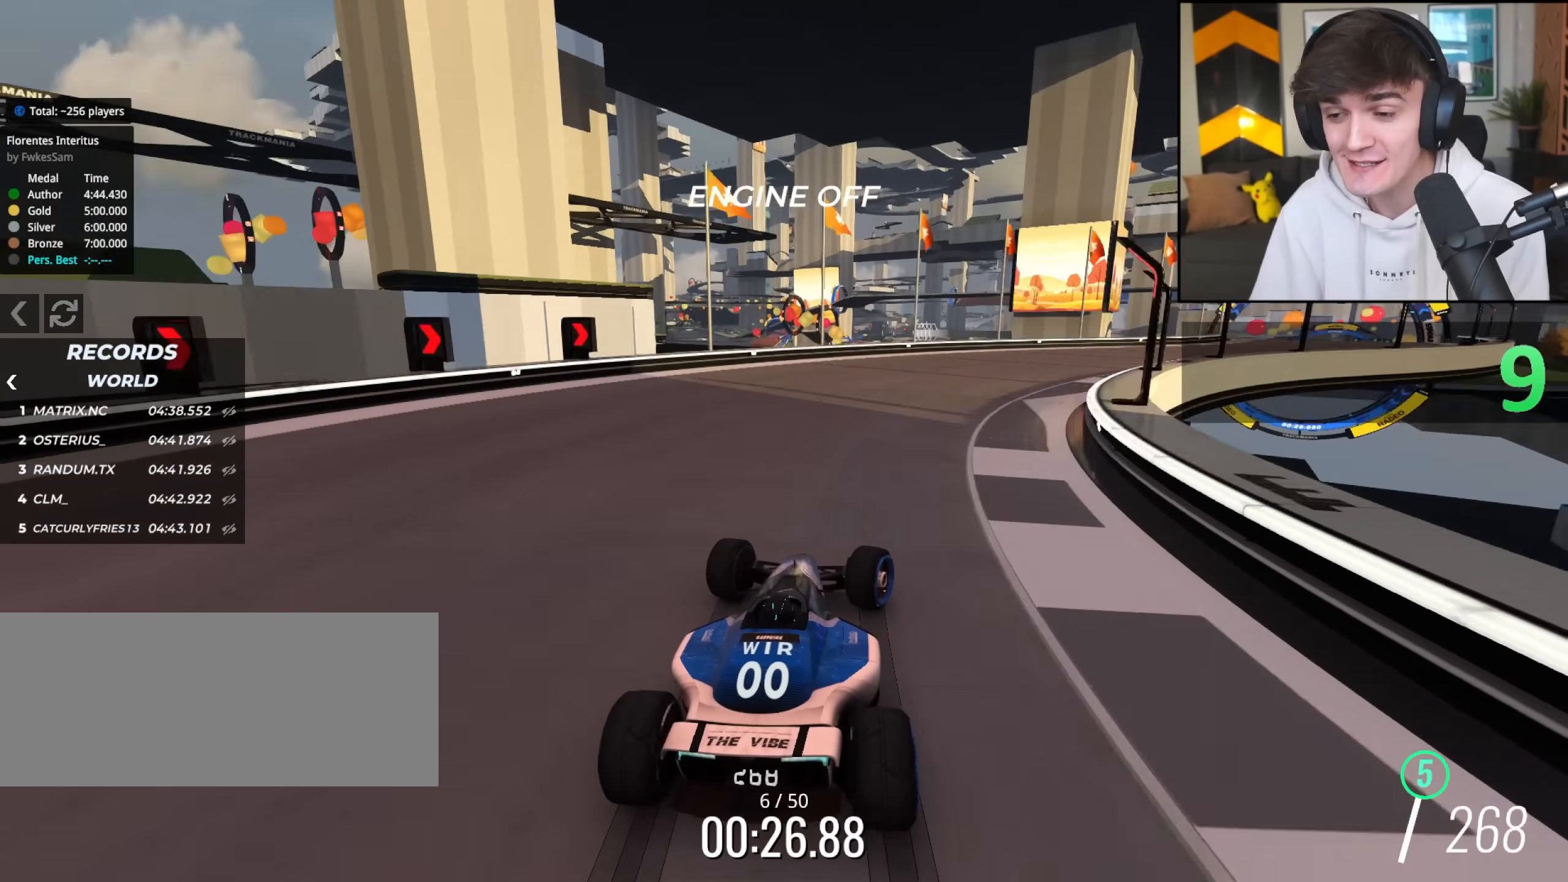
{"keys": ["right", "up"], "events": [[283, "up", "down"]]}
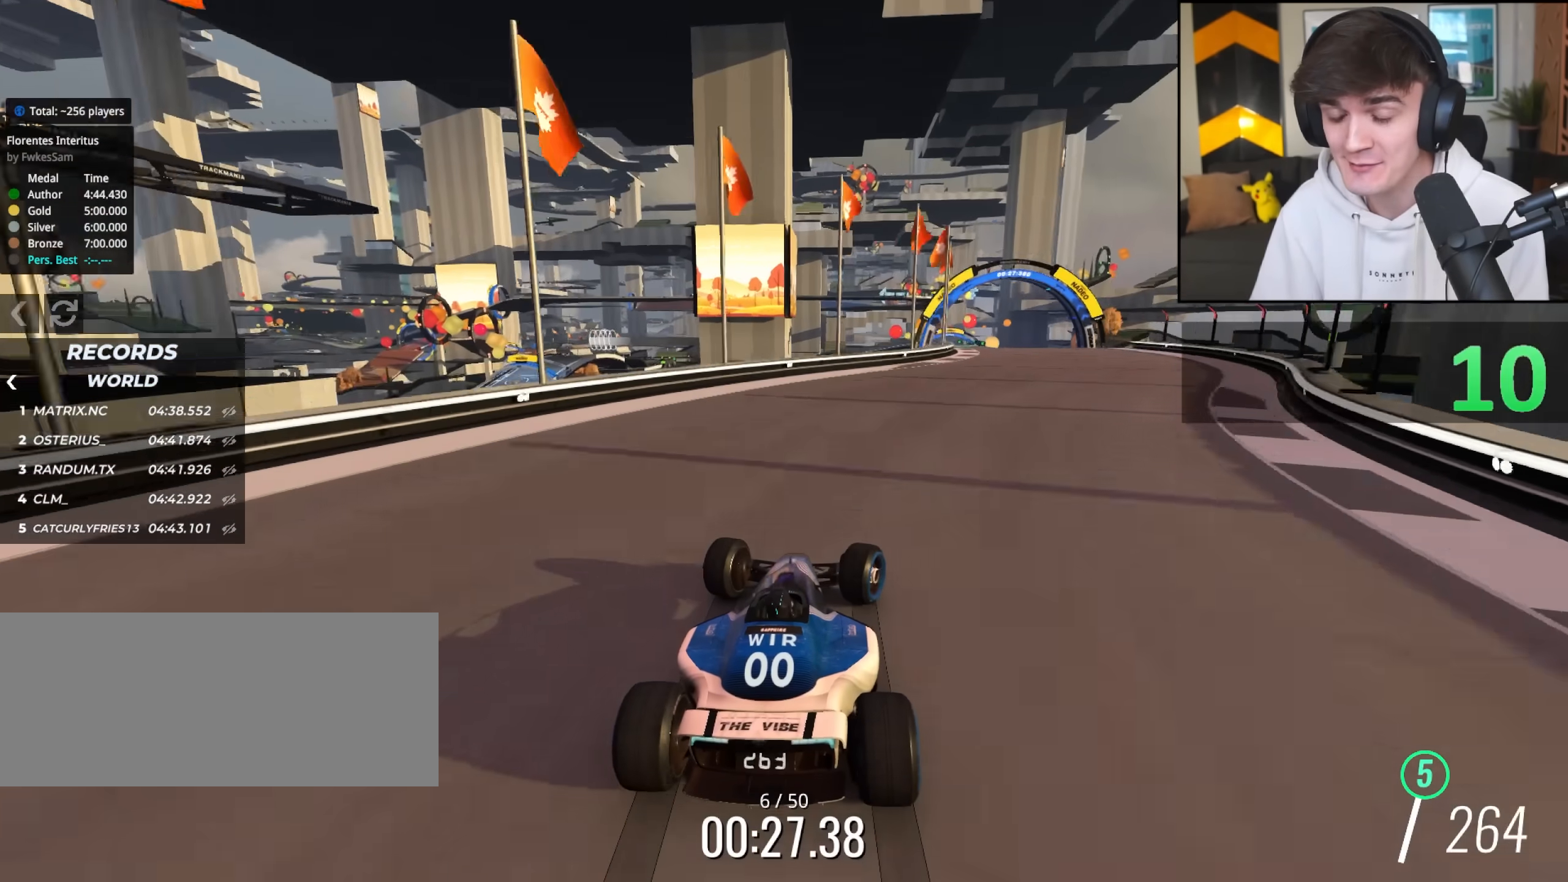
{"keys": ["up"], "events": [[200, "right", "up"]]}
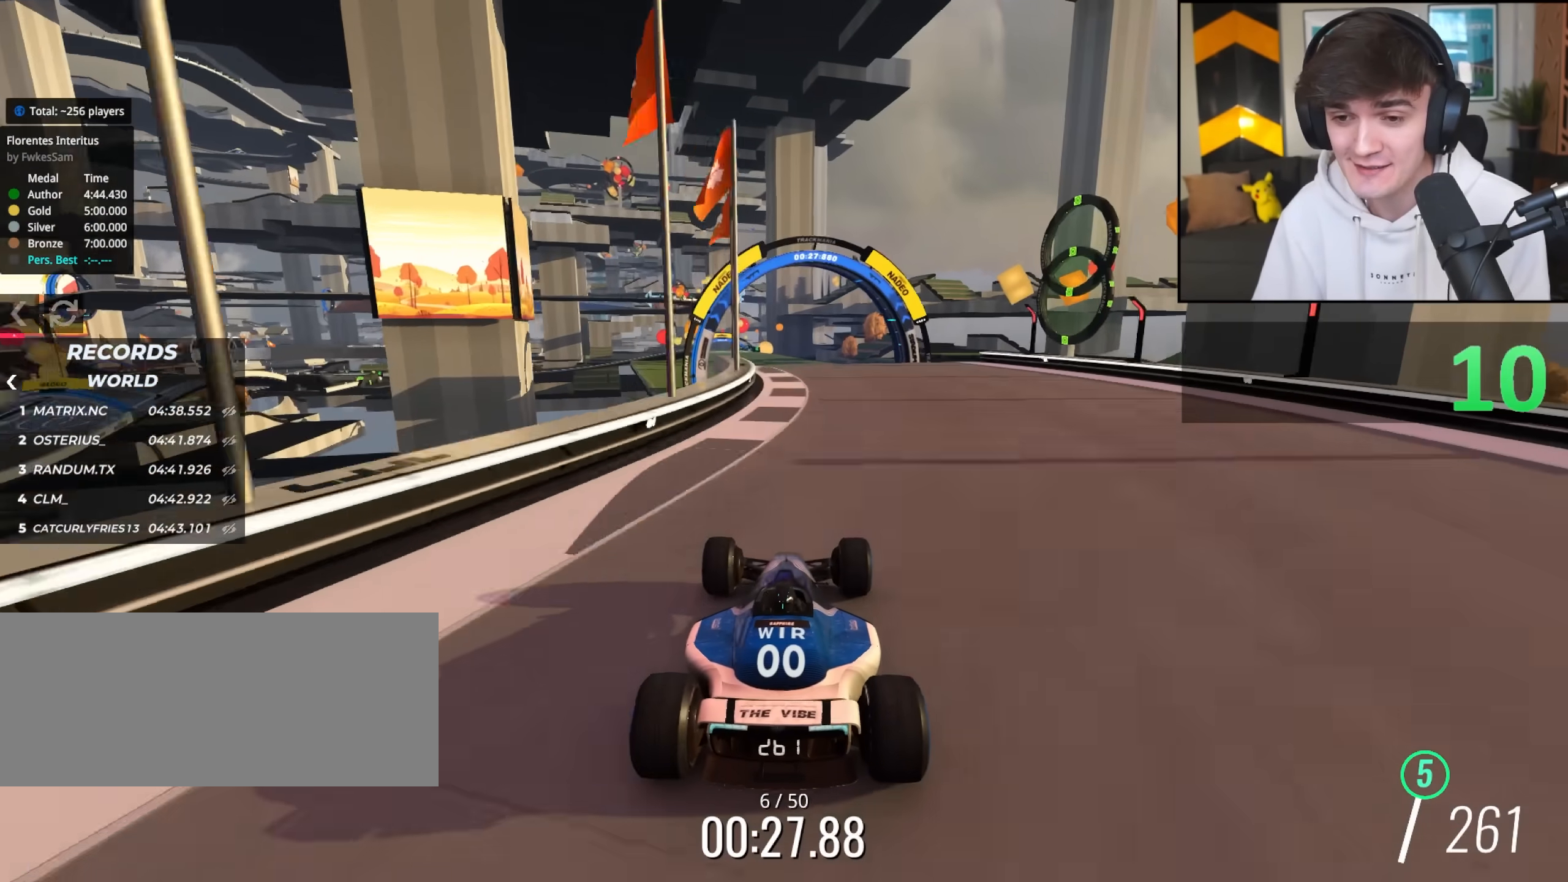
{"keys": ["right", "up"], "events": [[267, "left", "down"], [417, "left", "up"], [500, "right", "down"]]}
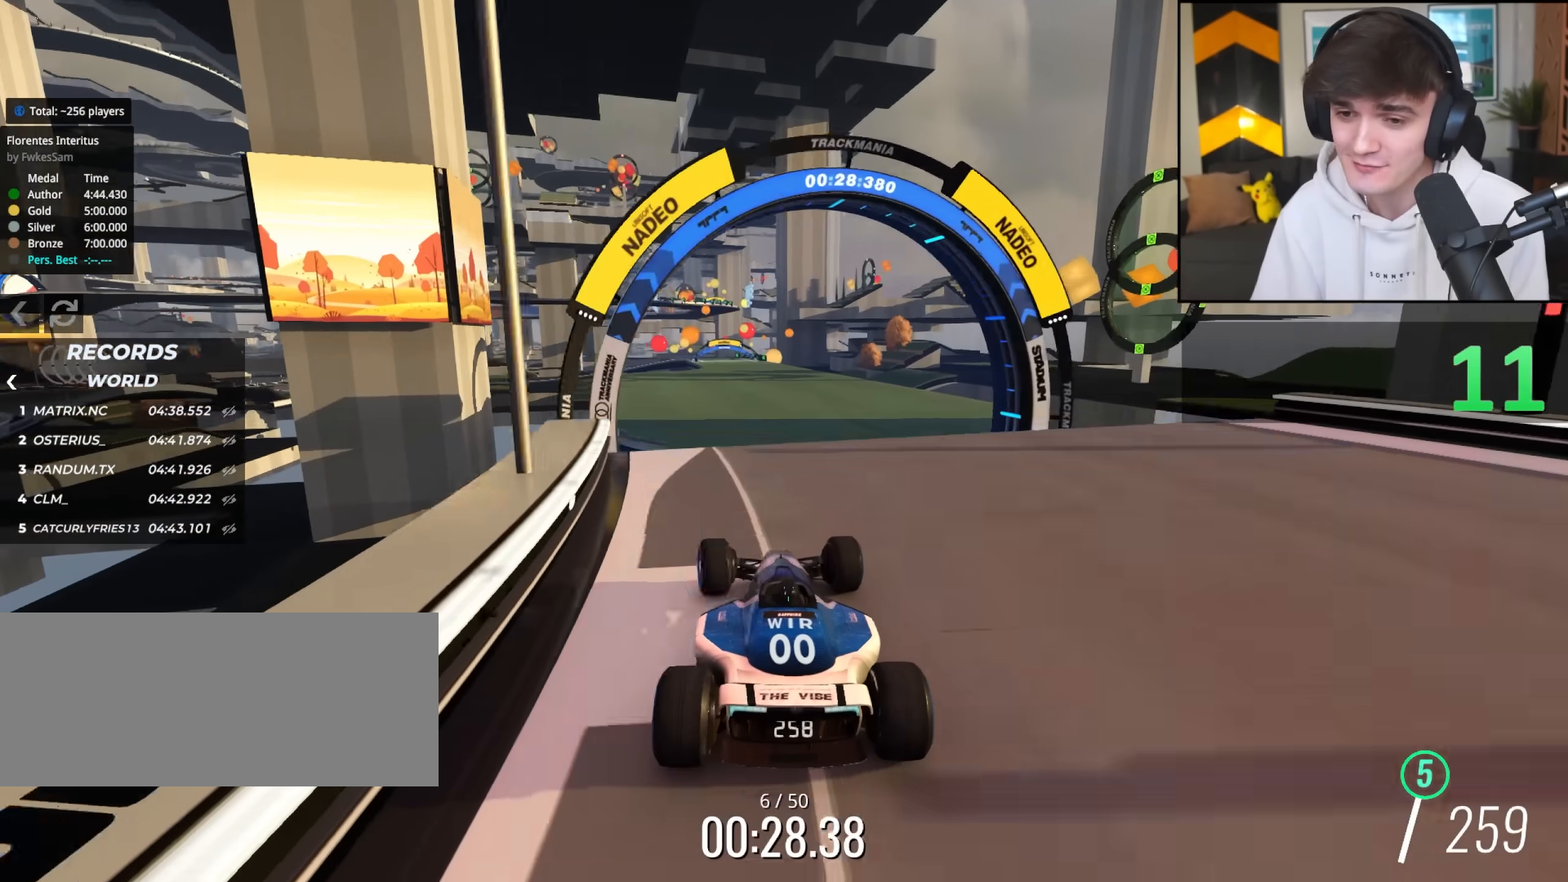
{"keys": ["left", "up"], "events": [[50, "right", "up"], [417, "brake", "down"], [467, "brake", "up"], [467, "left", "down"]]}
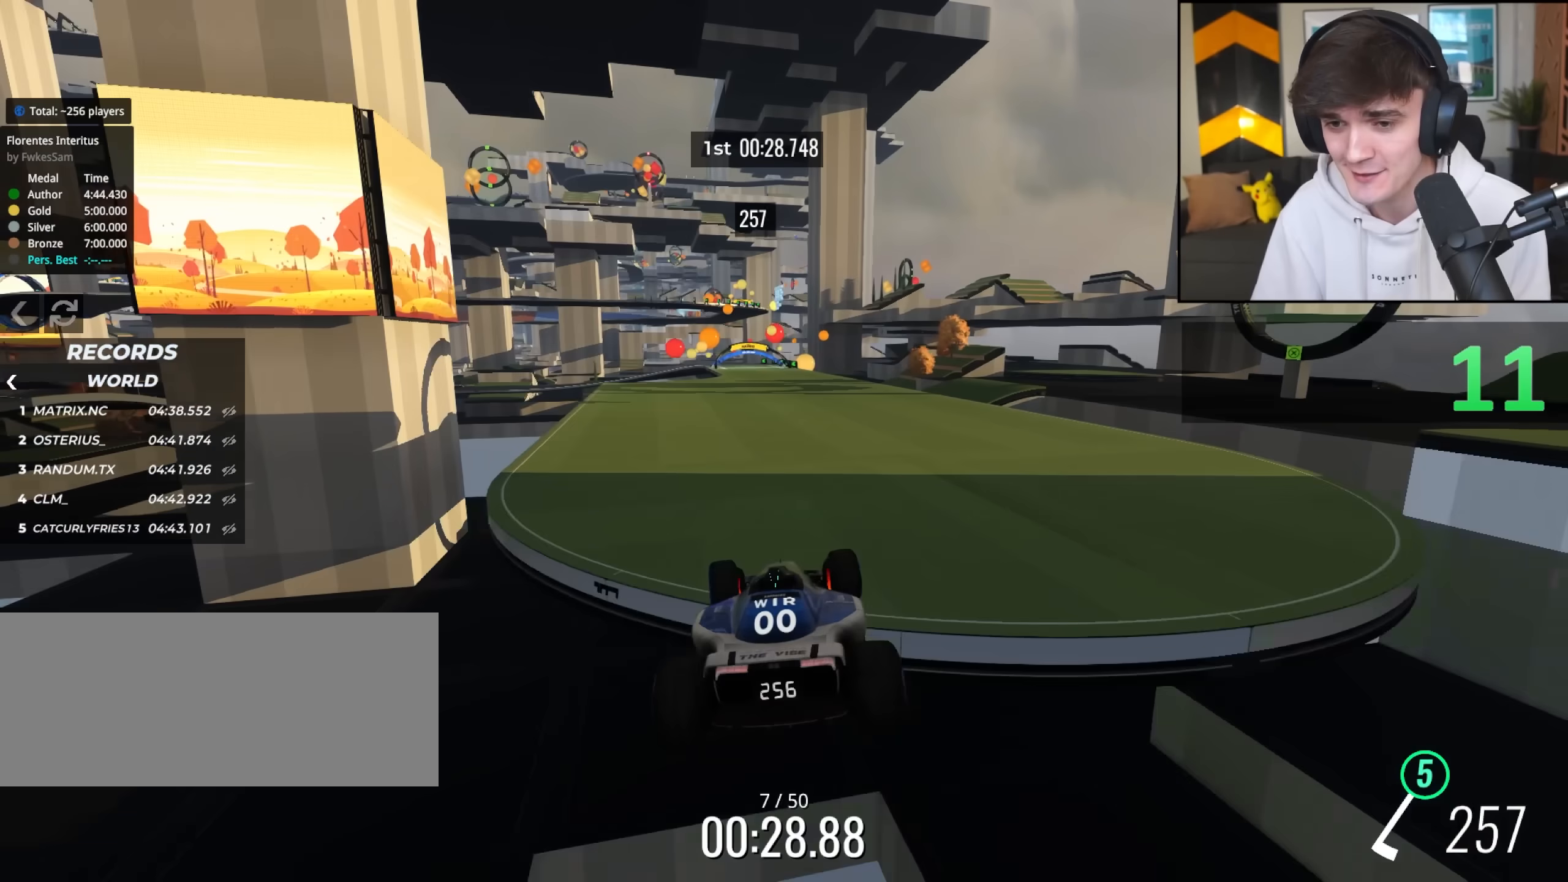
{"keys": ["left", "up"], "events": []}
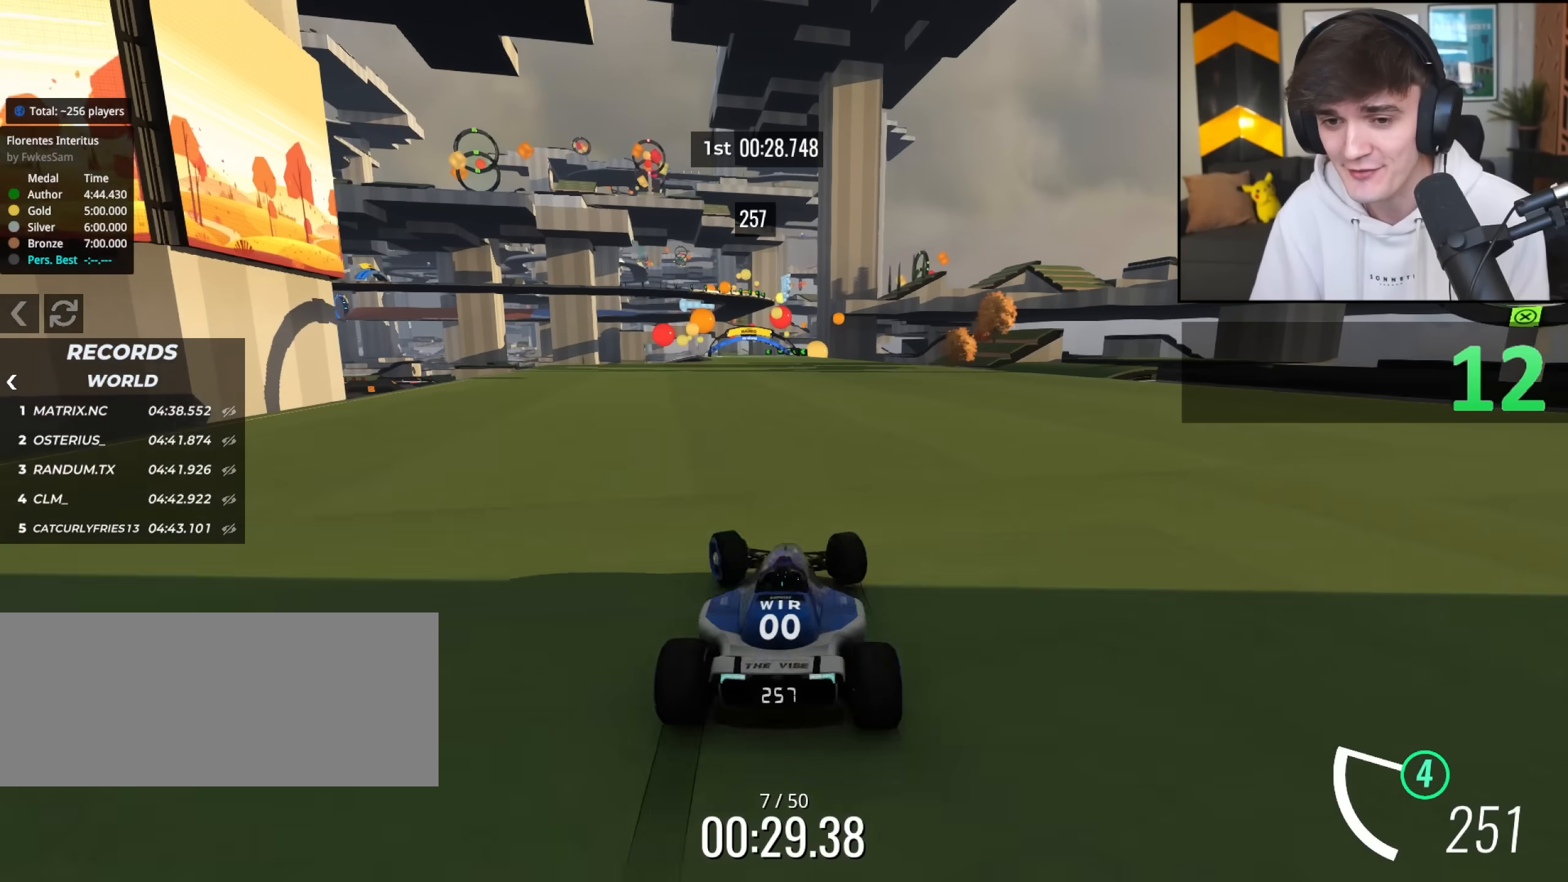
{"keys": ["up"], "events": [[33, "left", "up"], [317, "right", "down"], [417, "right", "up"]]}
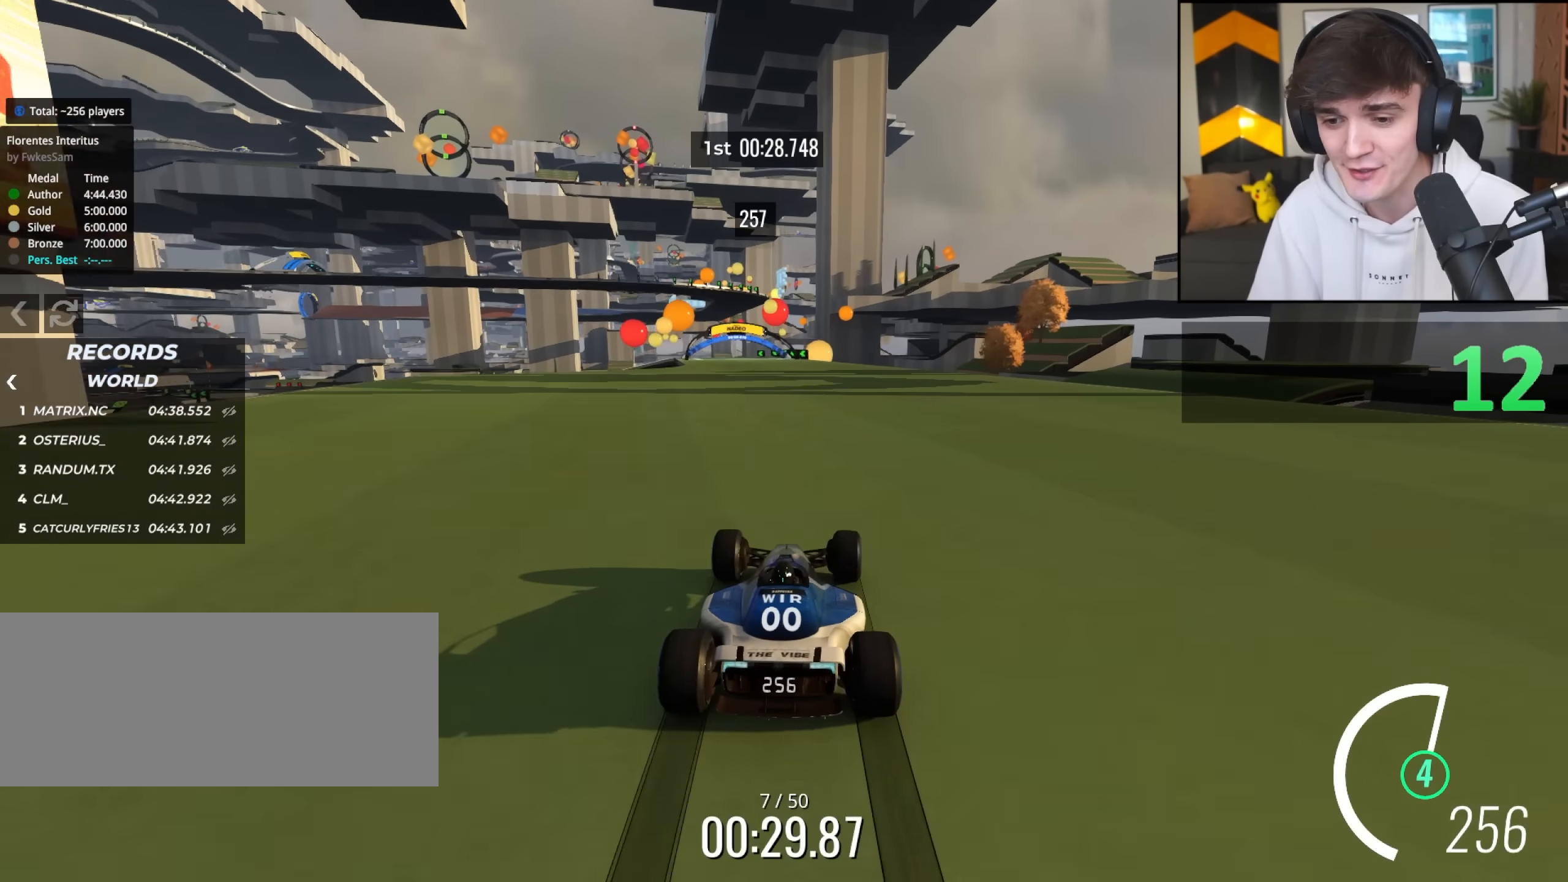
{"keys": ["up"], "events": [[50, "left", "down"], [183, "left", "up"], [333, "right", "down"], [433, "right", "up"]]}
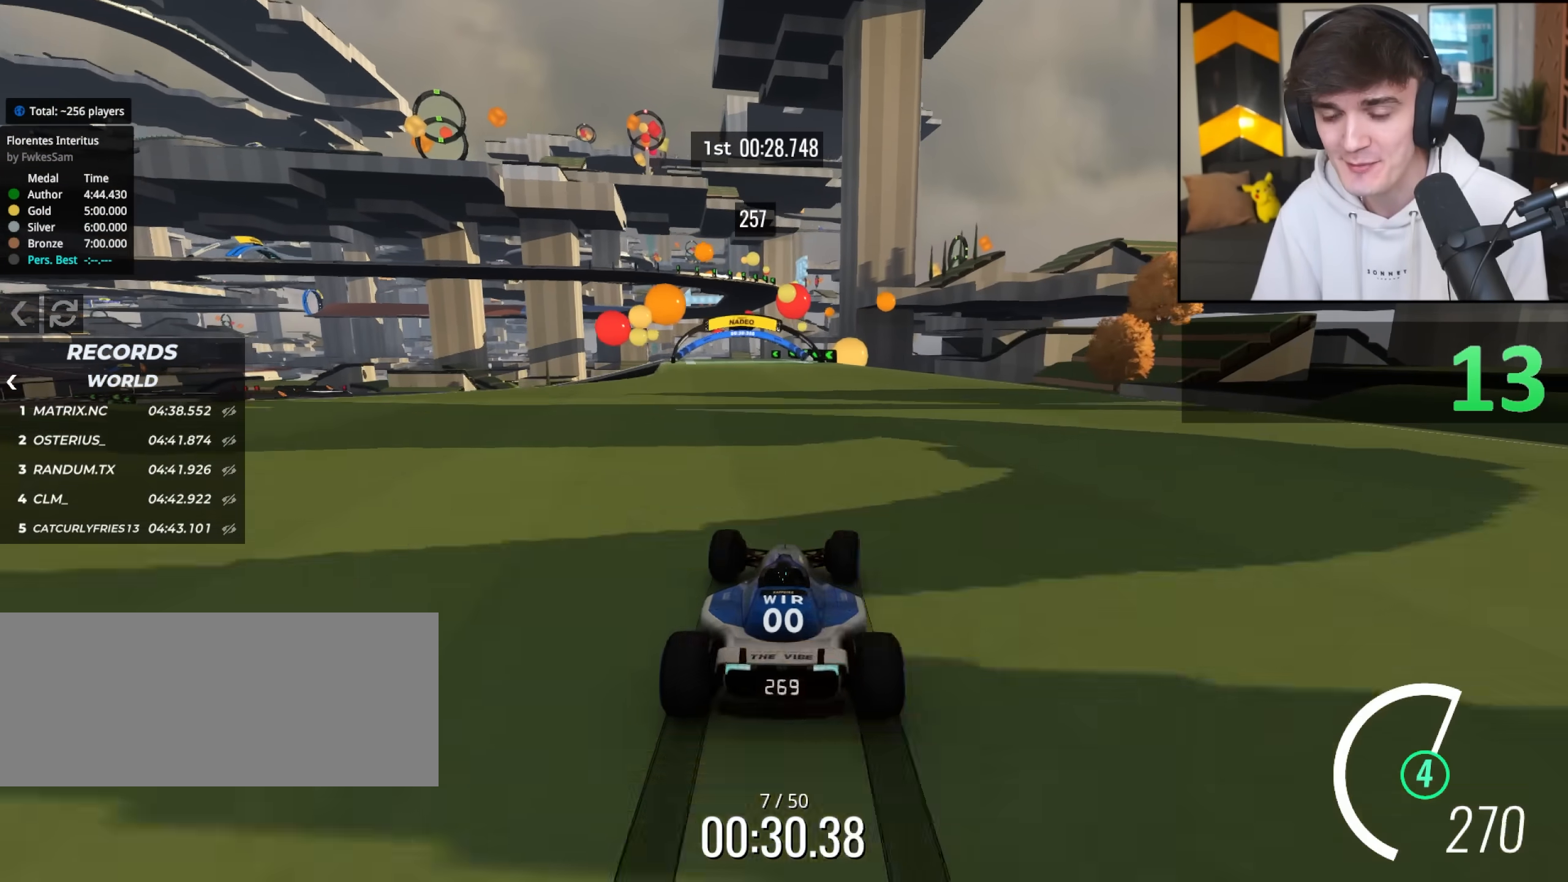
{"keys": ["up"], "events": [[117, "left", "down"], [167, "left", "up"]]}
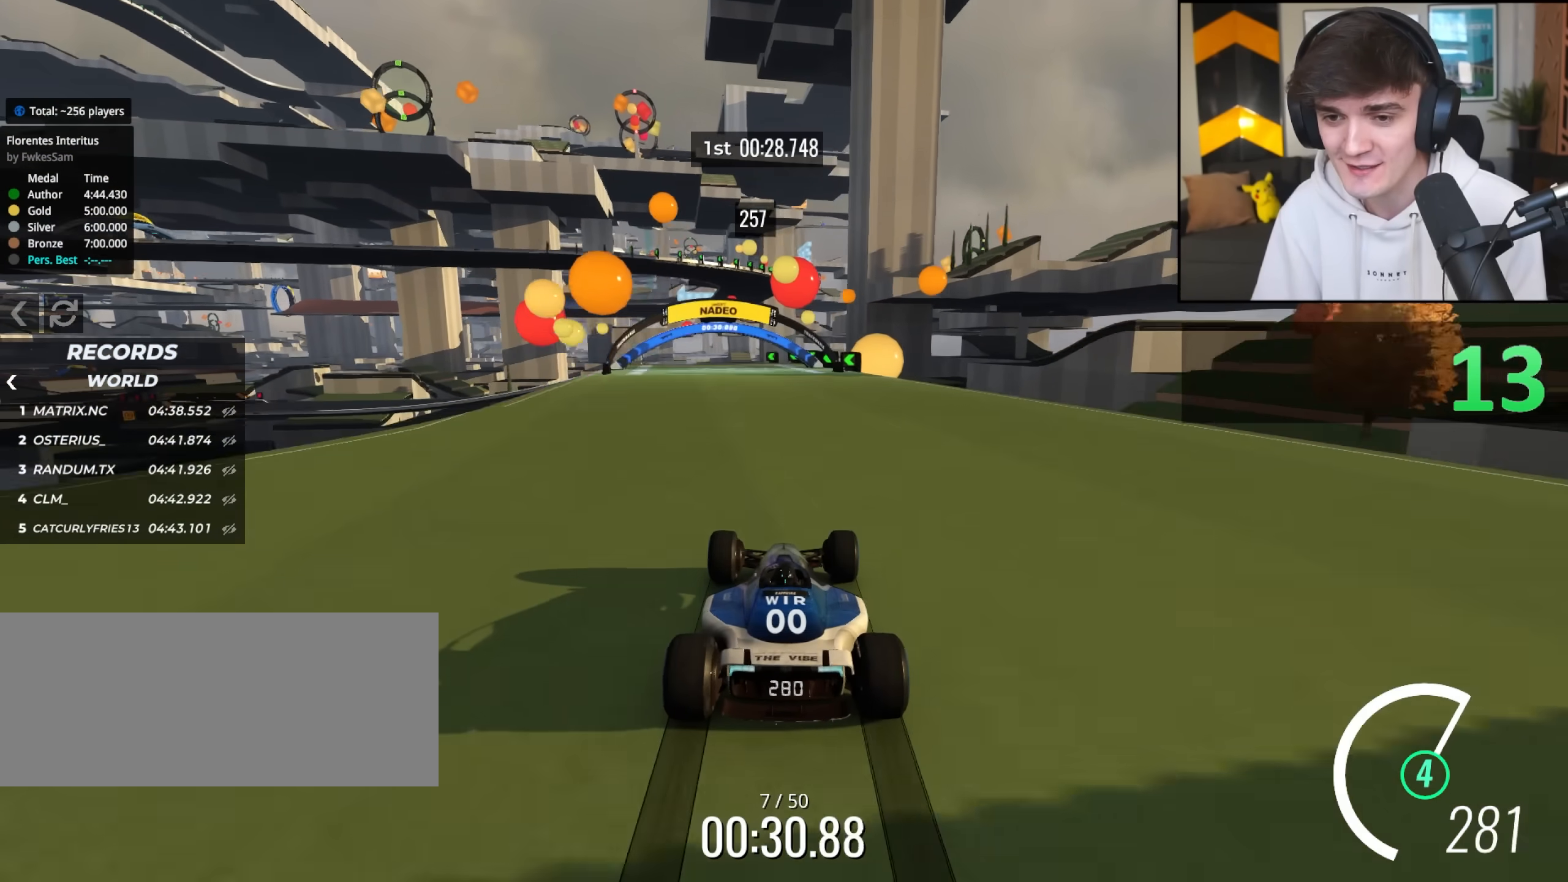
{"keys": ["left", "up"], "events": [[267, "left", "down"]]}
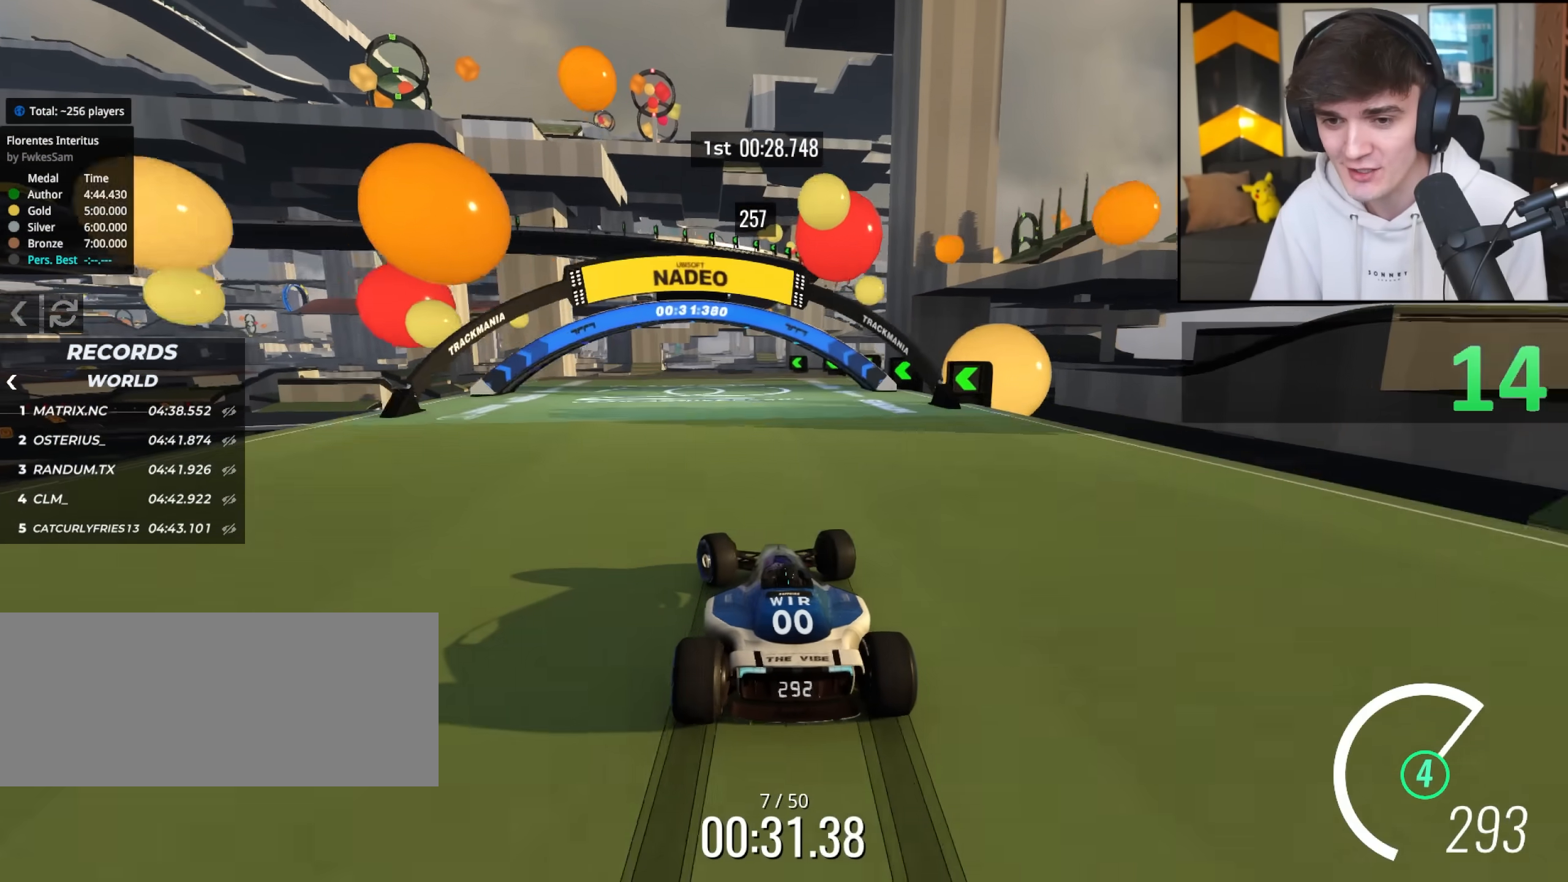
{"keys": ["left", "up"], "events": [[133, "up", "up"], [233, "up", "down"]]}
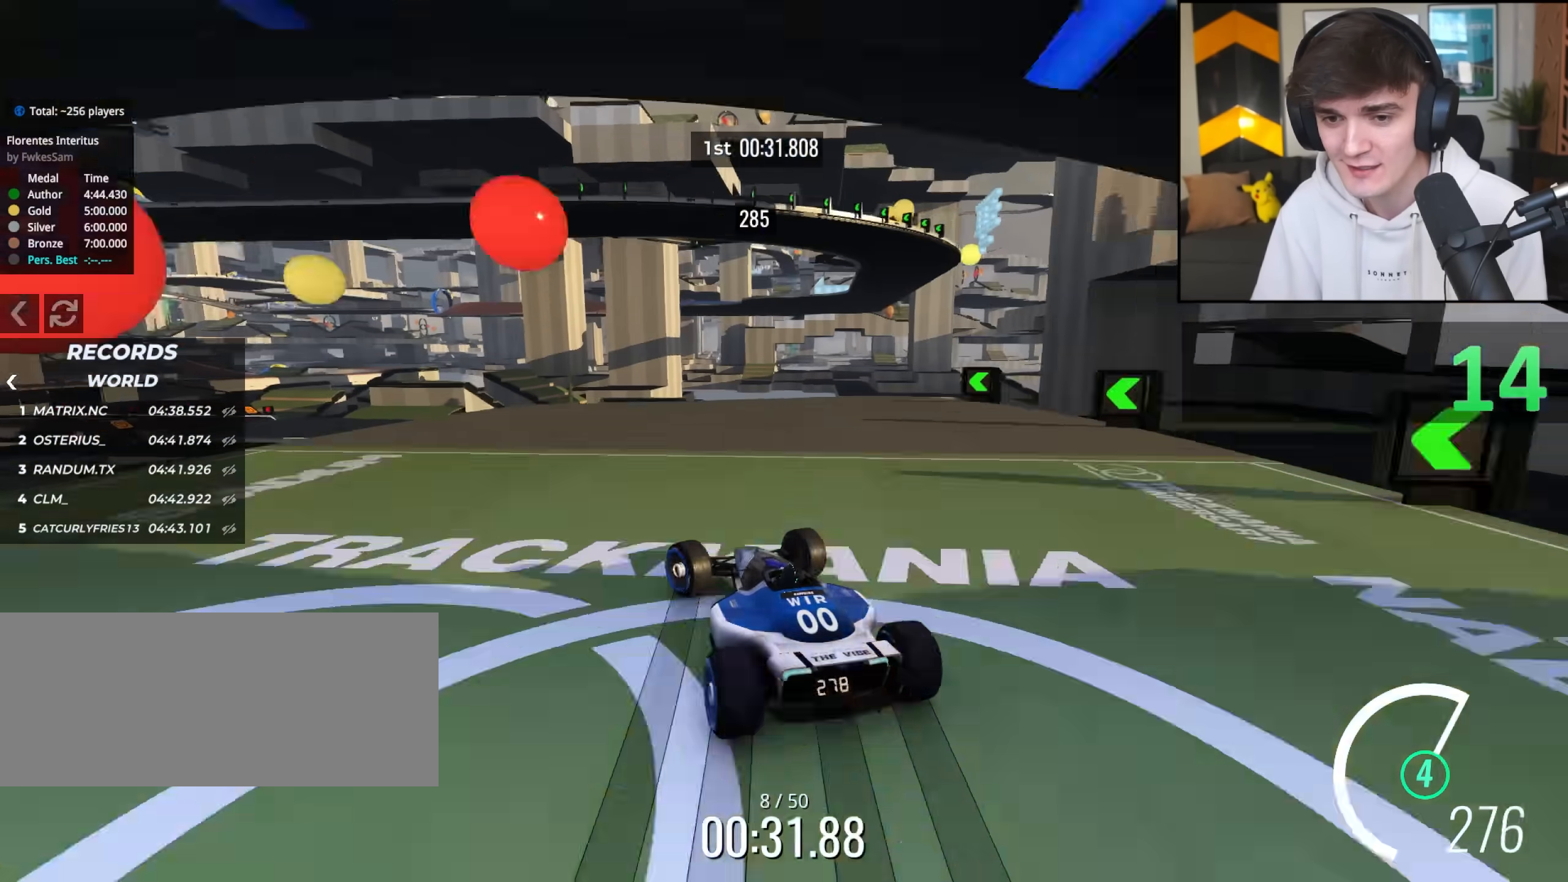
{"keys": ["up"], "events": [[17, "left", "up"], [67, "right", "down"], [167, "right", "up"]]}
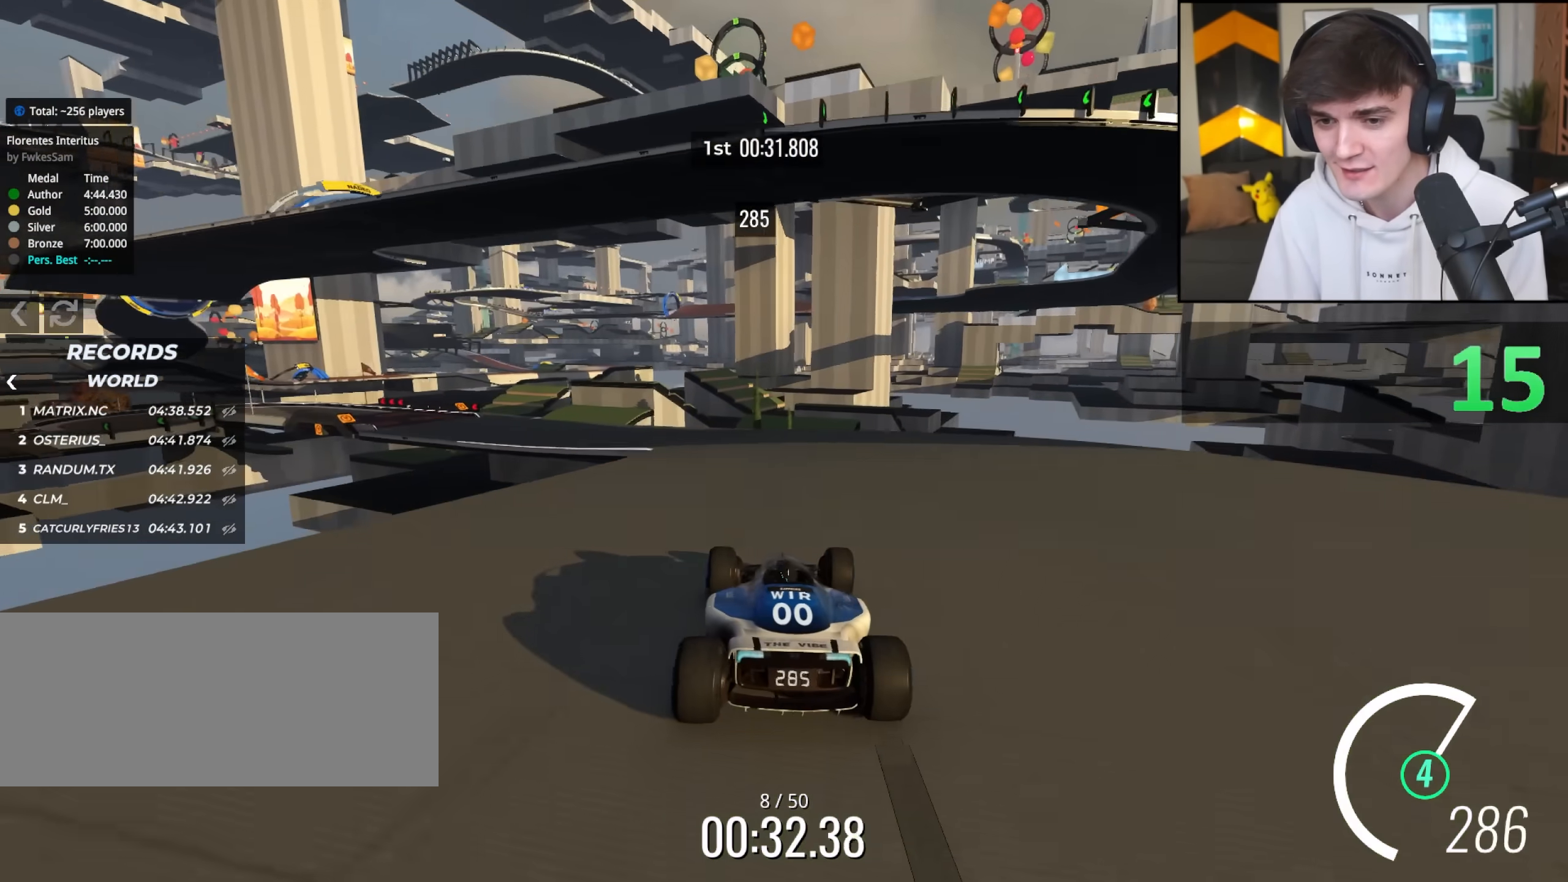
{"keys": ["left", "up"], "events": [[83, "left", "down"], [133, "left", "up"], [183, "left", "down"]]}
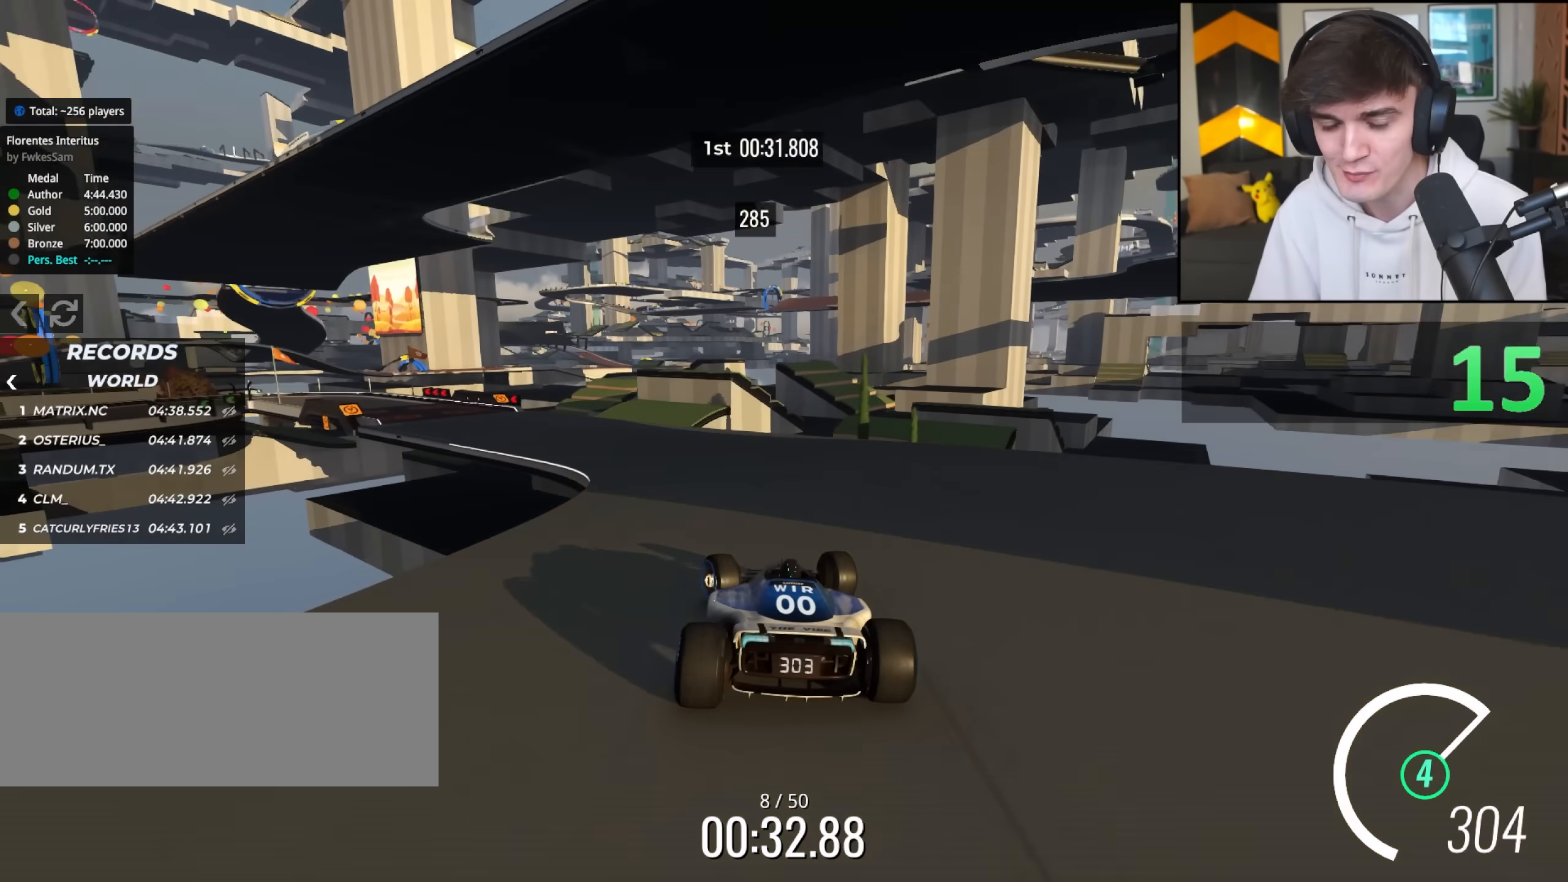
{"keys": ["left", "up"], "events": [[50, "left", "up"], [100, "left", "down"]]}
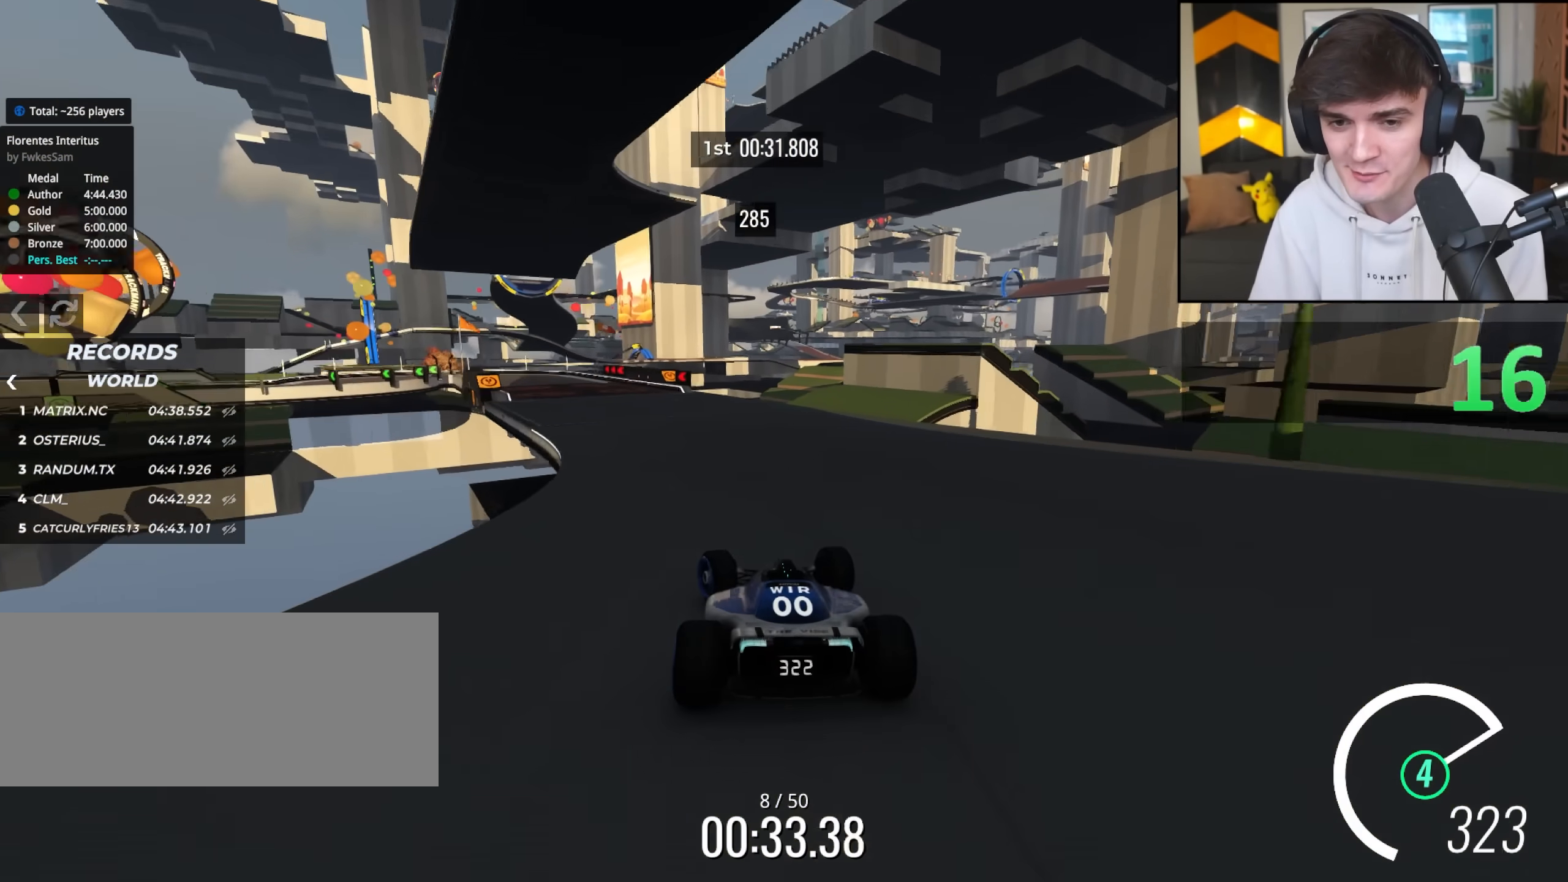
{"keys": ["left", "up"], "events": [[17, "left", "up"], [350, "left", "down"]]}
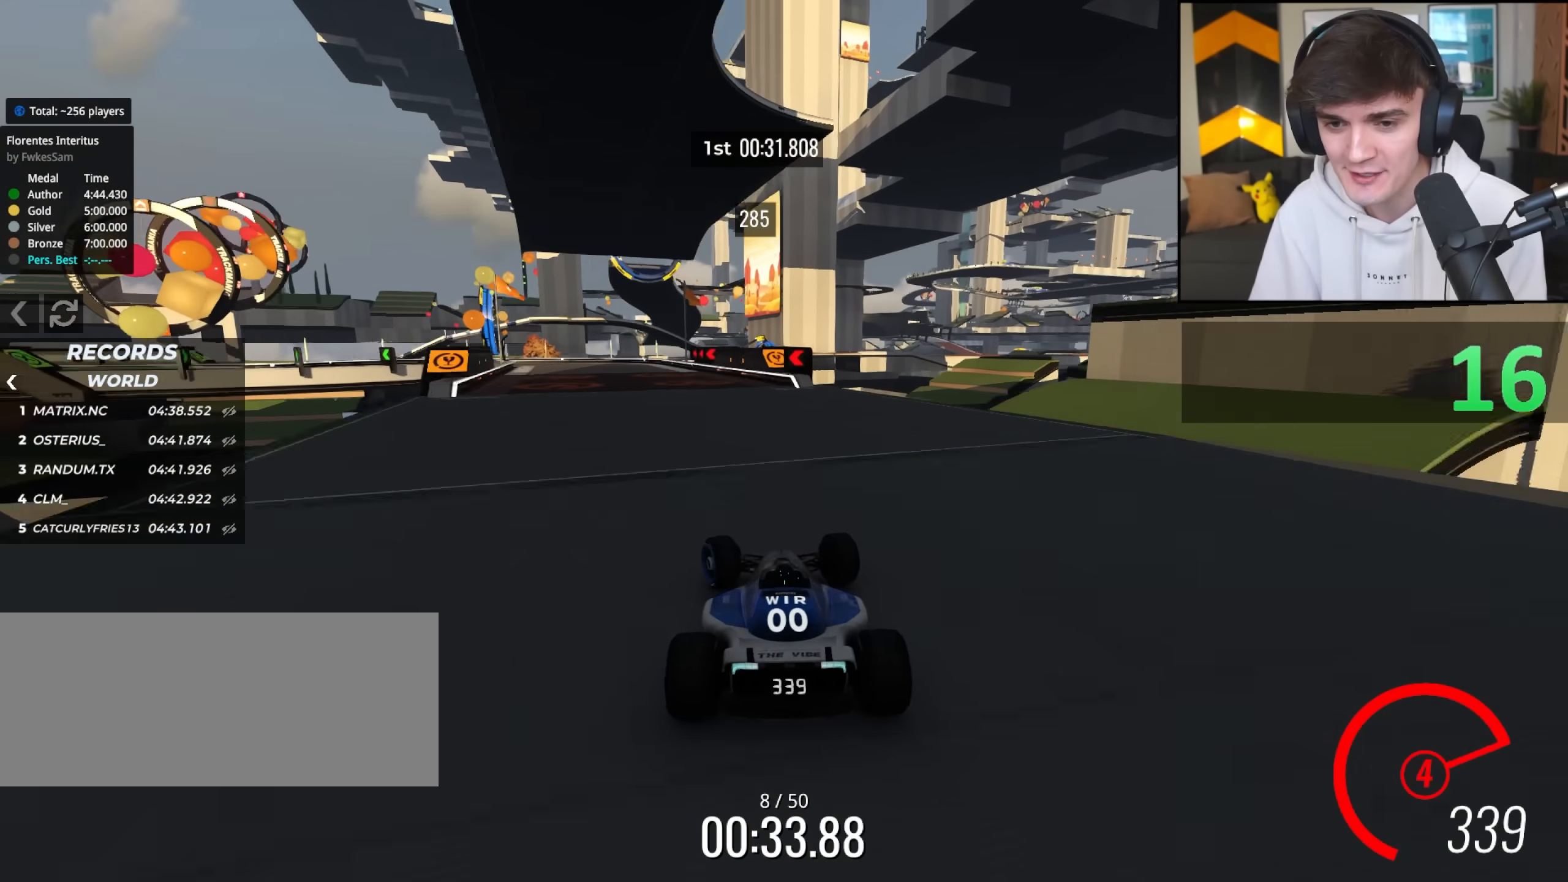
{"keys": ["brake", "left", "up"], "events": [[33, "up", "up"], [133, "left", "up"], [217, "brake", "down"], [217, "left", "down"], [483, "up", "down"]]}
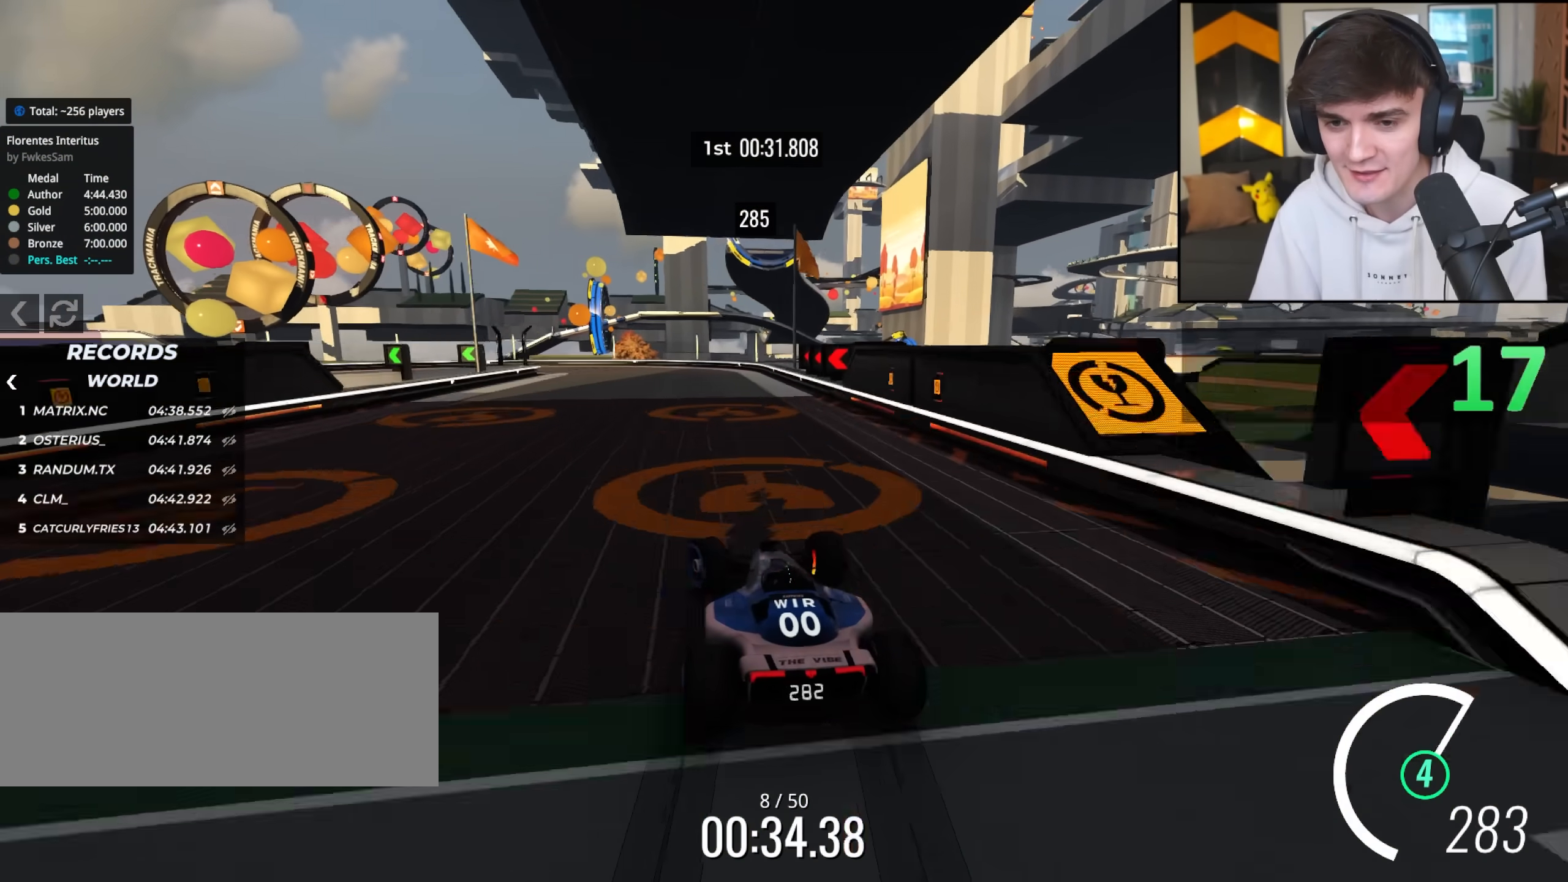
{"keys": ["brake", "left"], "events": [[283, "up", "up"]]}
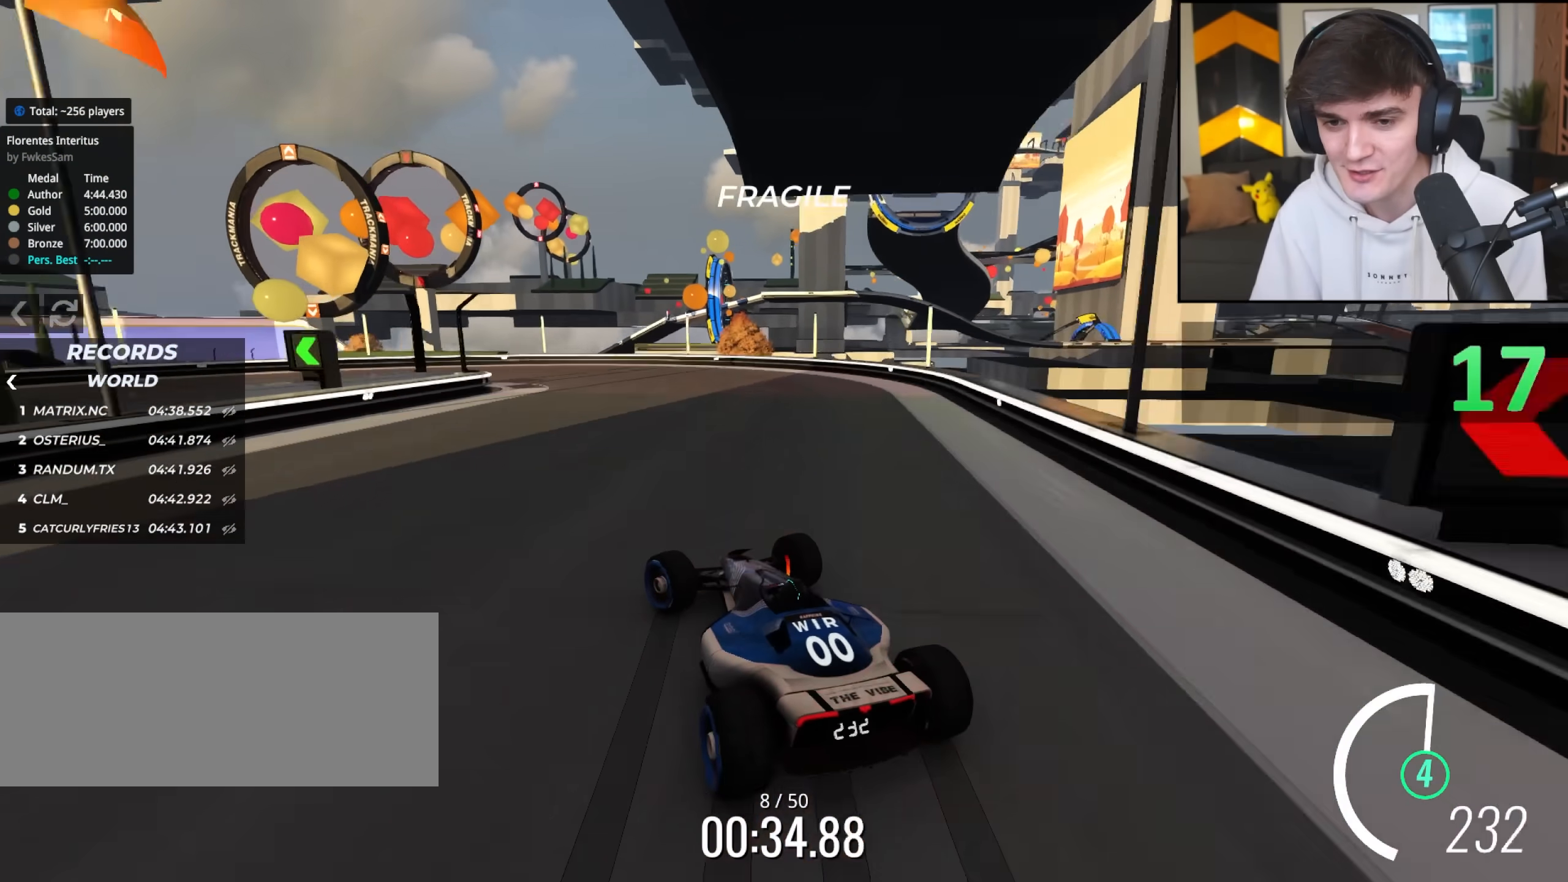
{"keys": ["left"], "events": [[483, "brake", "up"]]}
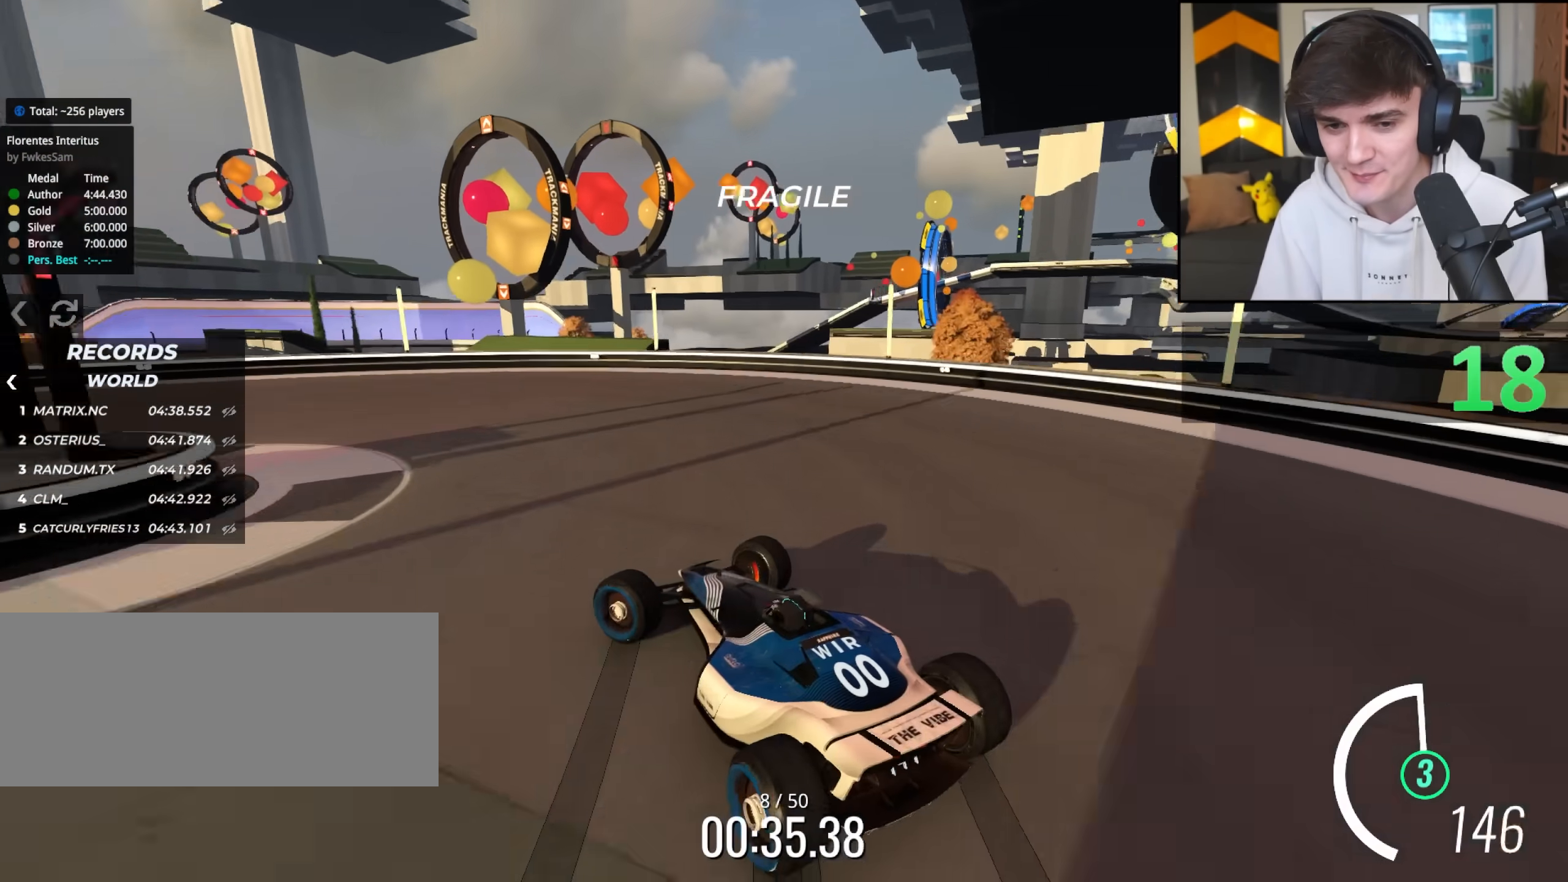
{"keys": ["left", "up"], "events": [[317, "up", "down"]]}
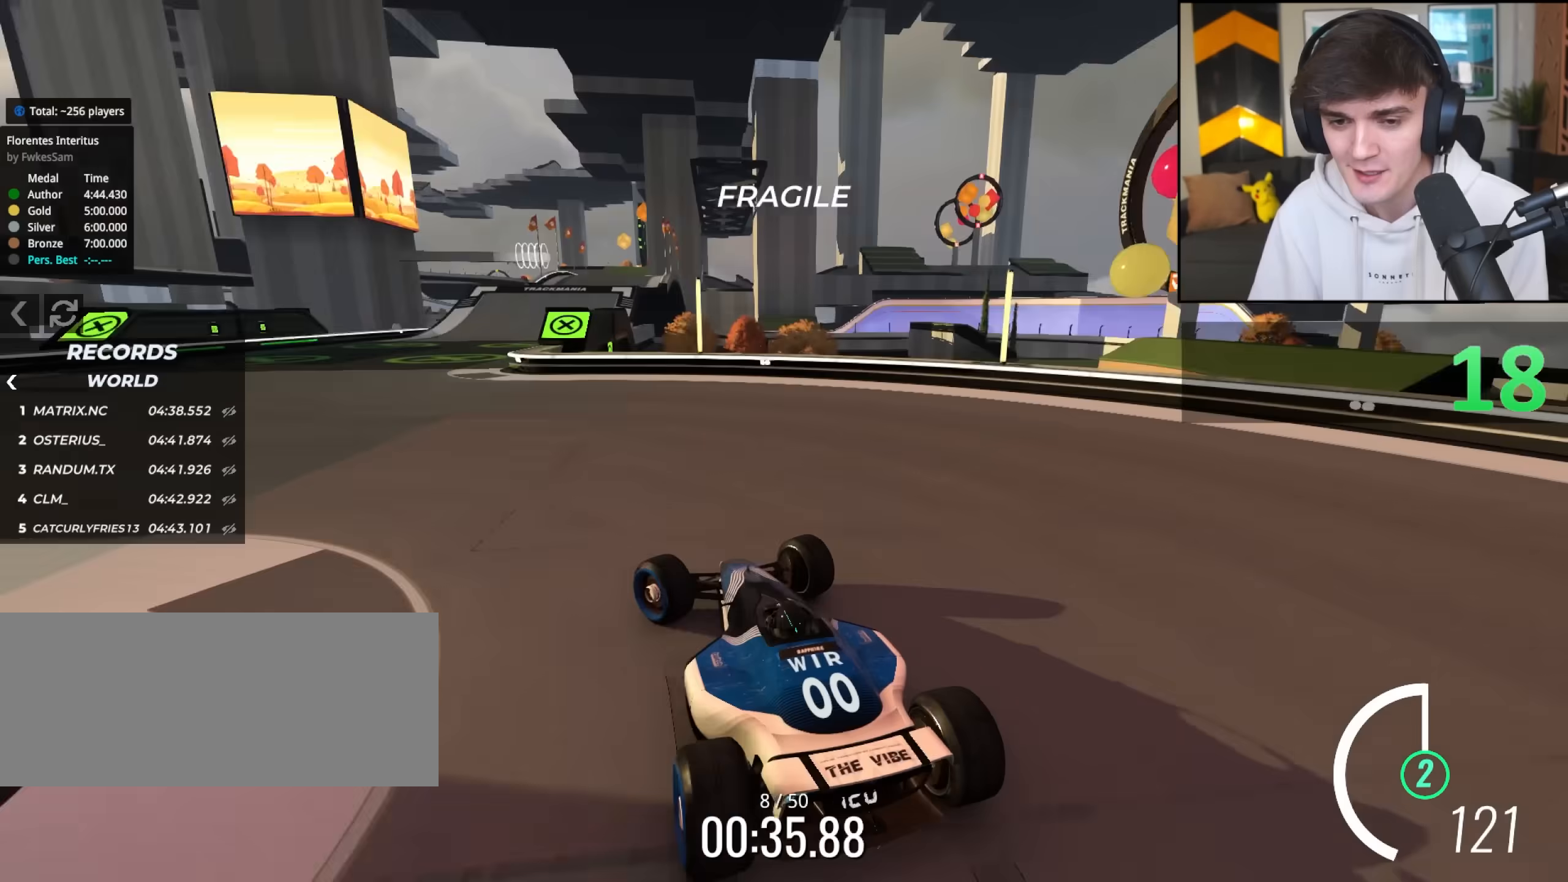
{"keys": ["right", "up"], "events": [[183, "left", "up"], [333, "right", "down"]]}
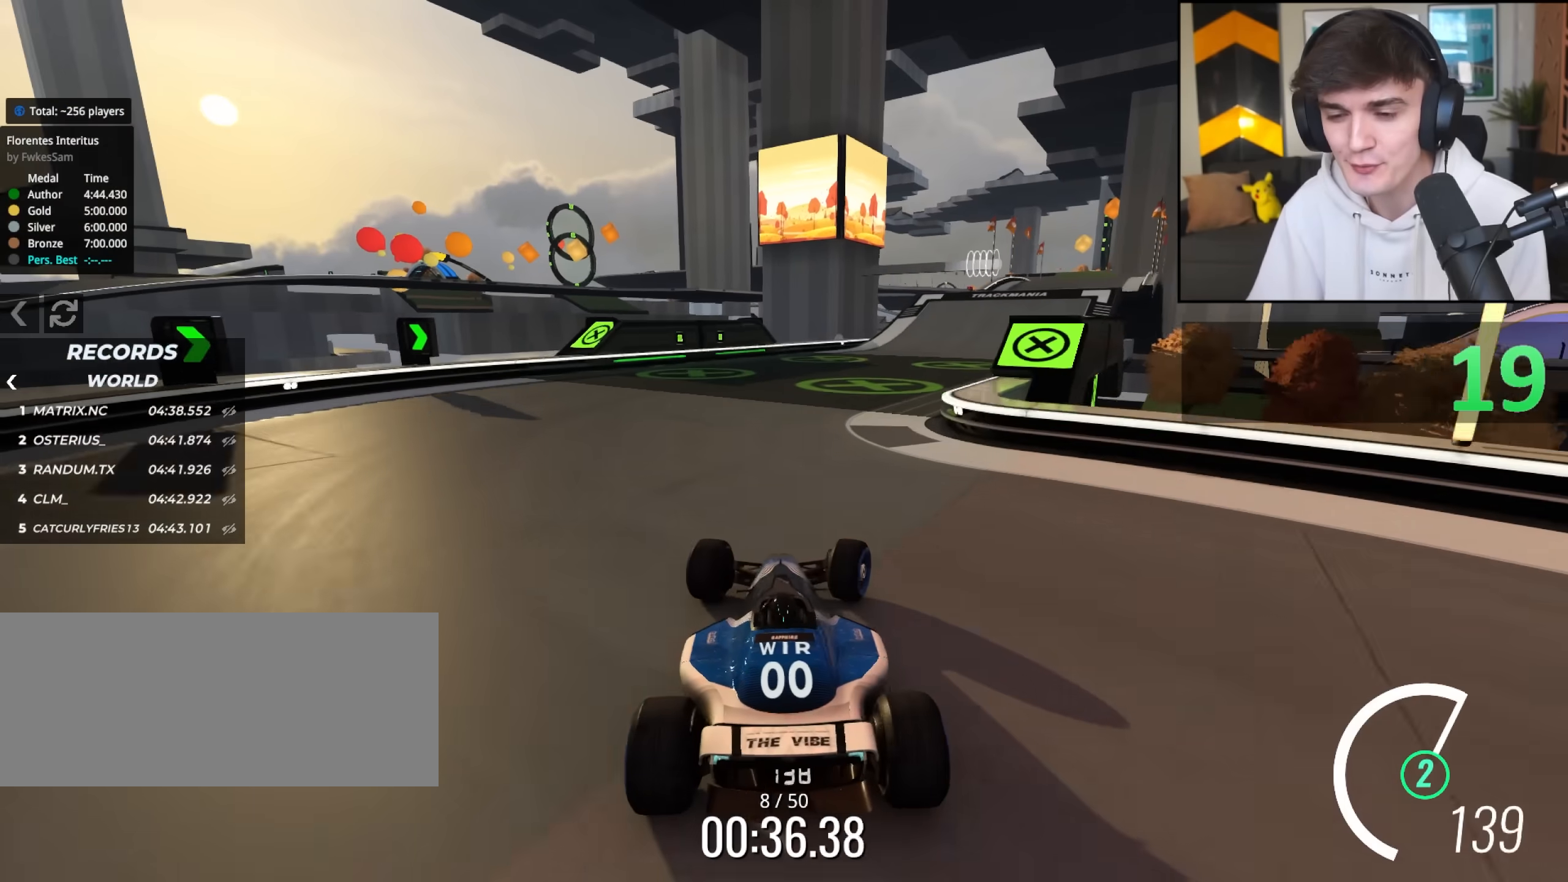
{"keys": ["up"], "events": [[17, "right", "up"], [250, "right", "down"], [433, "right", "up"]]}
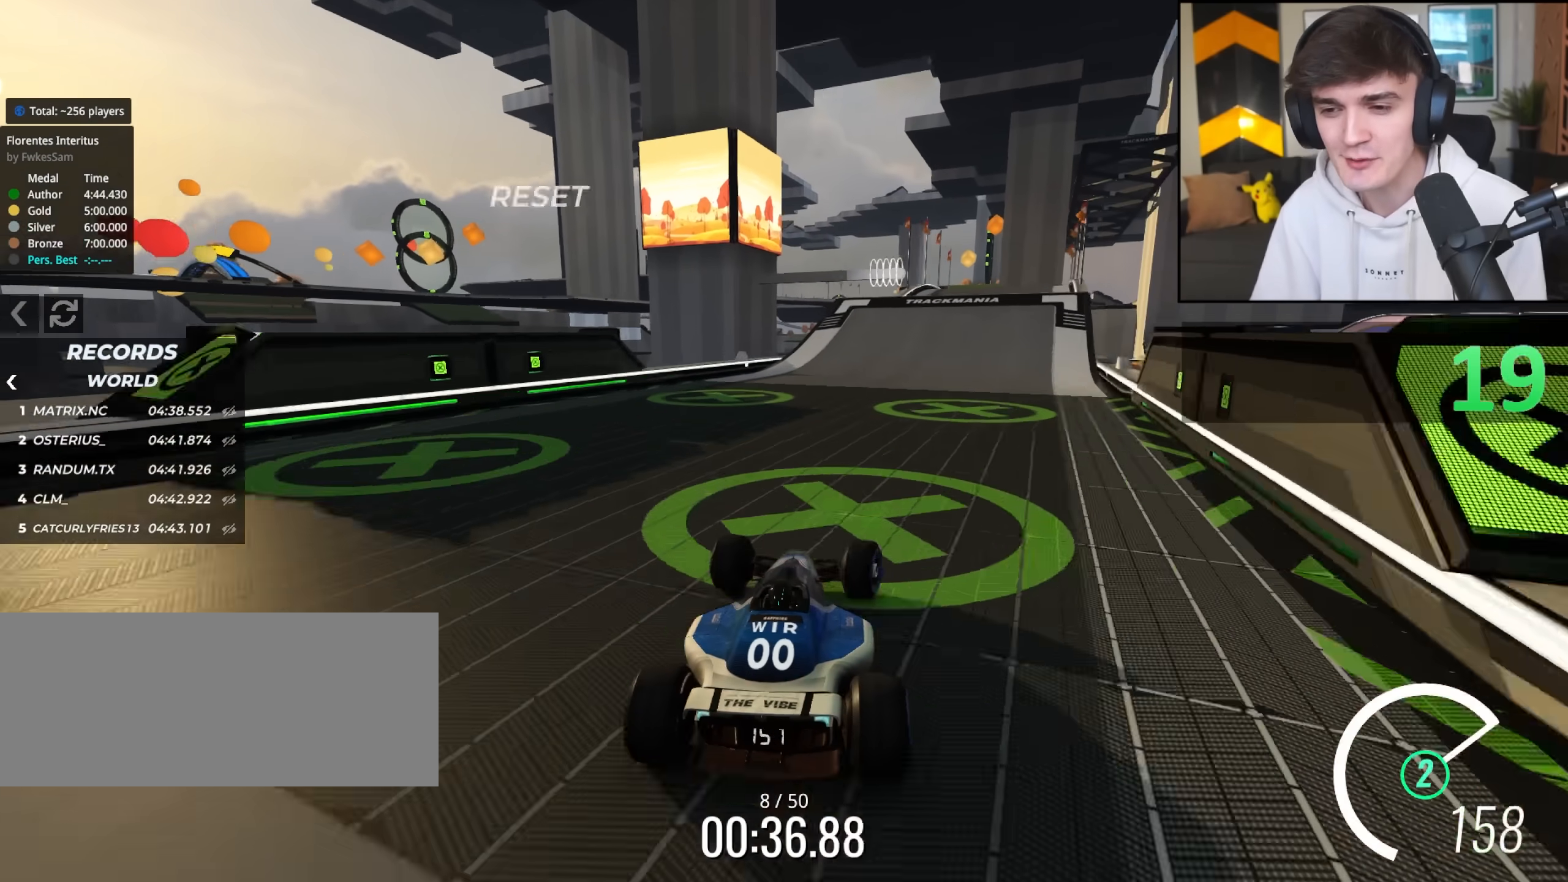
{"keys": ["up"], "events": [[133, "right", "down"], [217, "right", "up"]]}
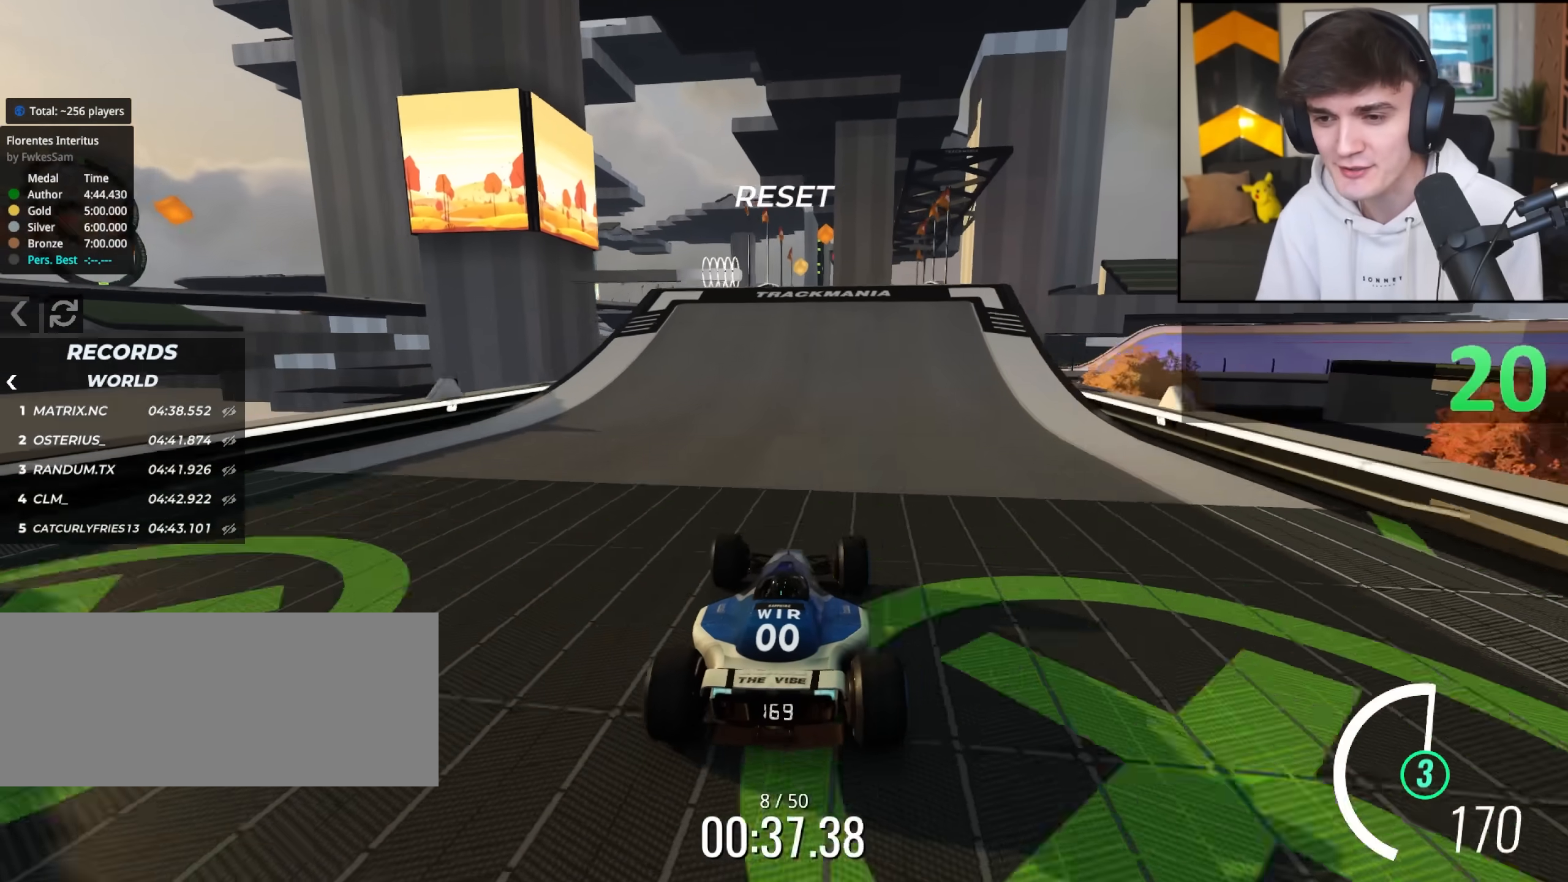
{"keys": ["up"], "events": [[183, "right", "down"], [283, "right", "up"]]}